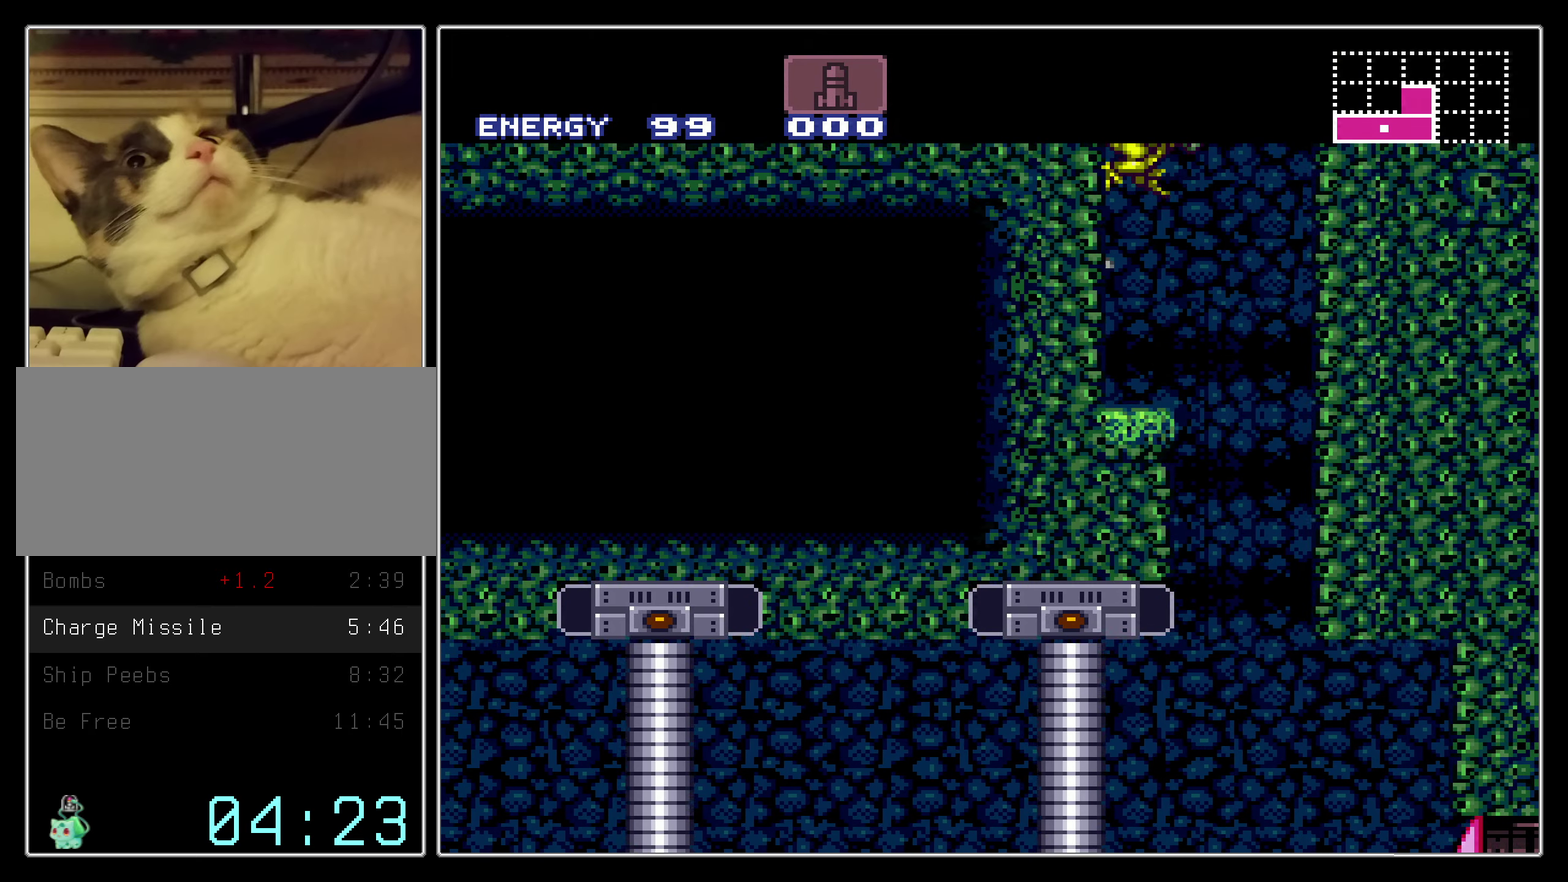
Gameplay with a controller (Nintendo layout); each line is a JSON object with the inputs held at the frame after it (dt_ms = milliseconds from this image to that frame). "events" lists button and stick changes between this image and that frame as [ms after this image, input, new state], when the widget could be followed in between. Not read: L3 R3.
{"dt_ms": 700, "buttons": ["B", "DPAD_LEFT"], "events": [[34, "L1", "up"], [234, "DPAD_LEFT", "down"], [667, "B", "down"], [700, "A", "up"]]}
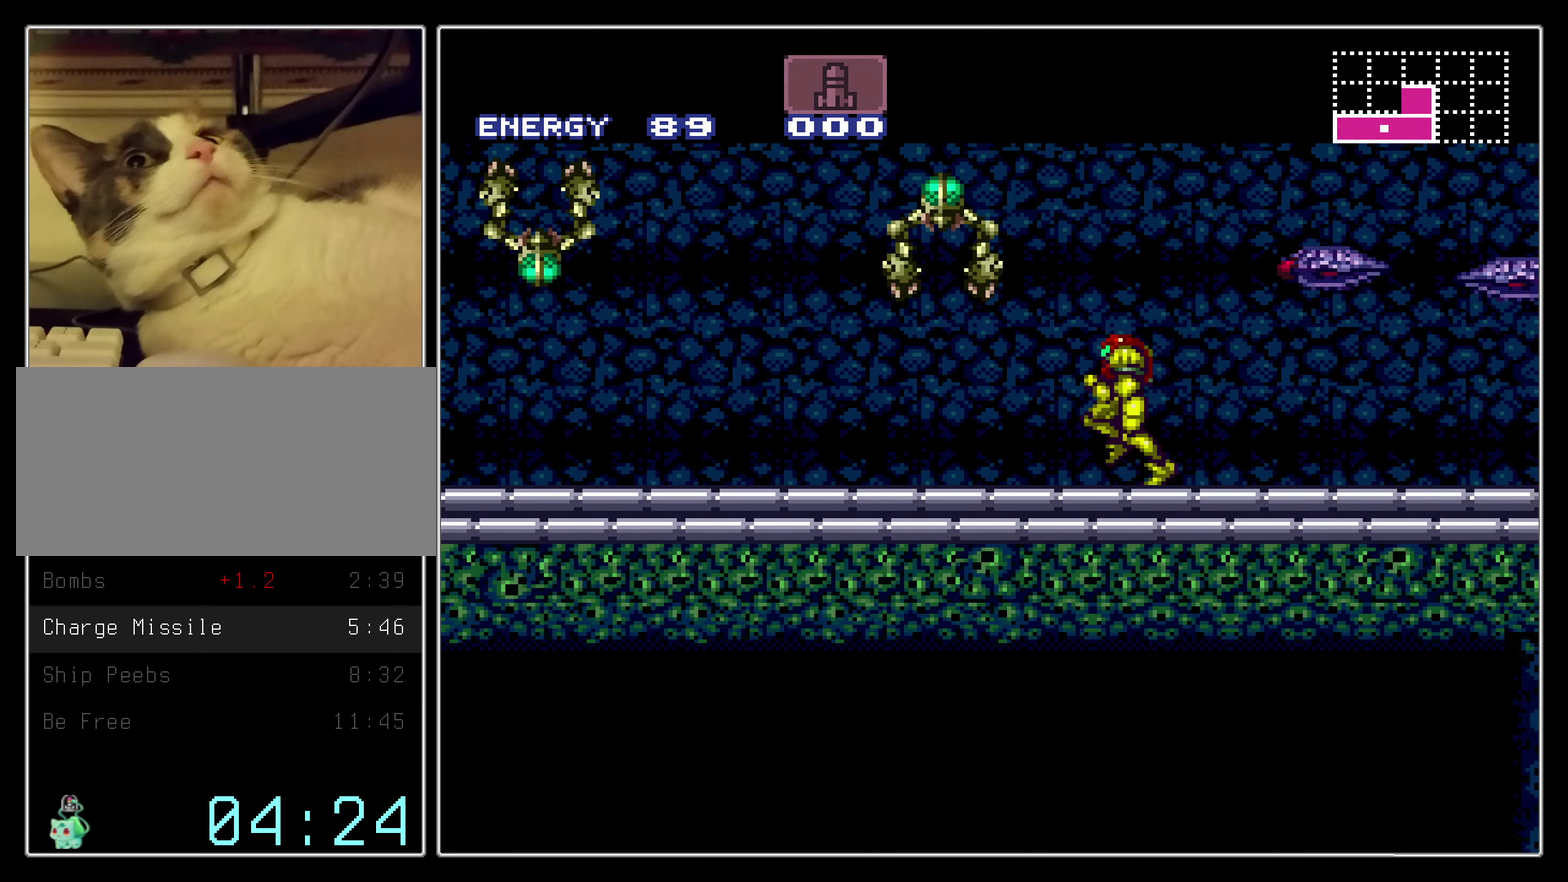
{"dt_ms": 400, "buttons": ["B", "L1", "DPAD_LEFT"], "events": [[67, "L1", "down"], [134, "L1", "up"], [134, "R1", "down"], [217, "R1", "up"], [234, "L1", "down"], [284, "L1", "up"], [300, "R1", "down"], [367, "R1", "up"], [384, "L1", "down"]]}
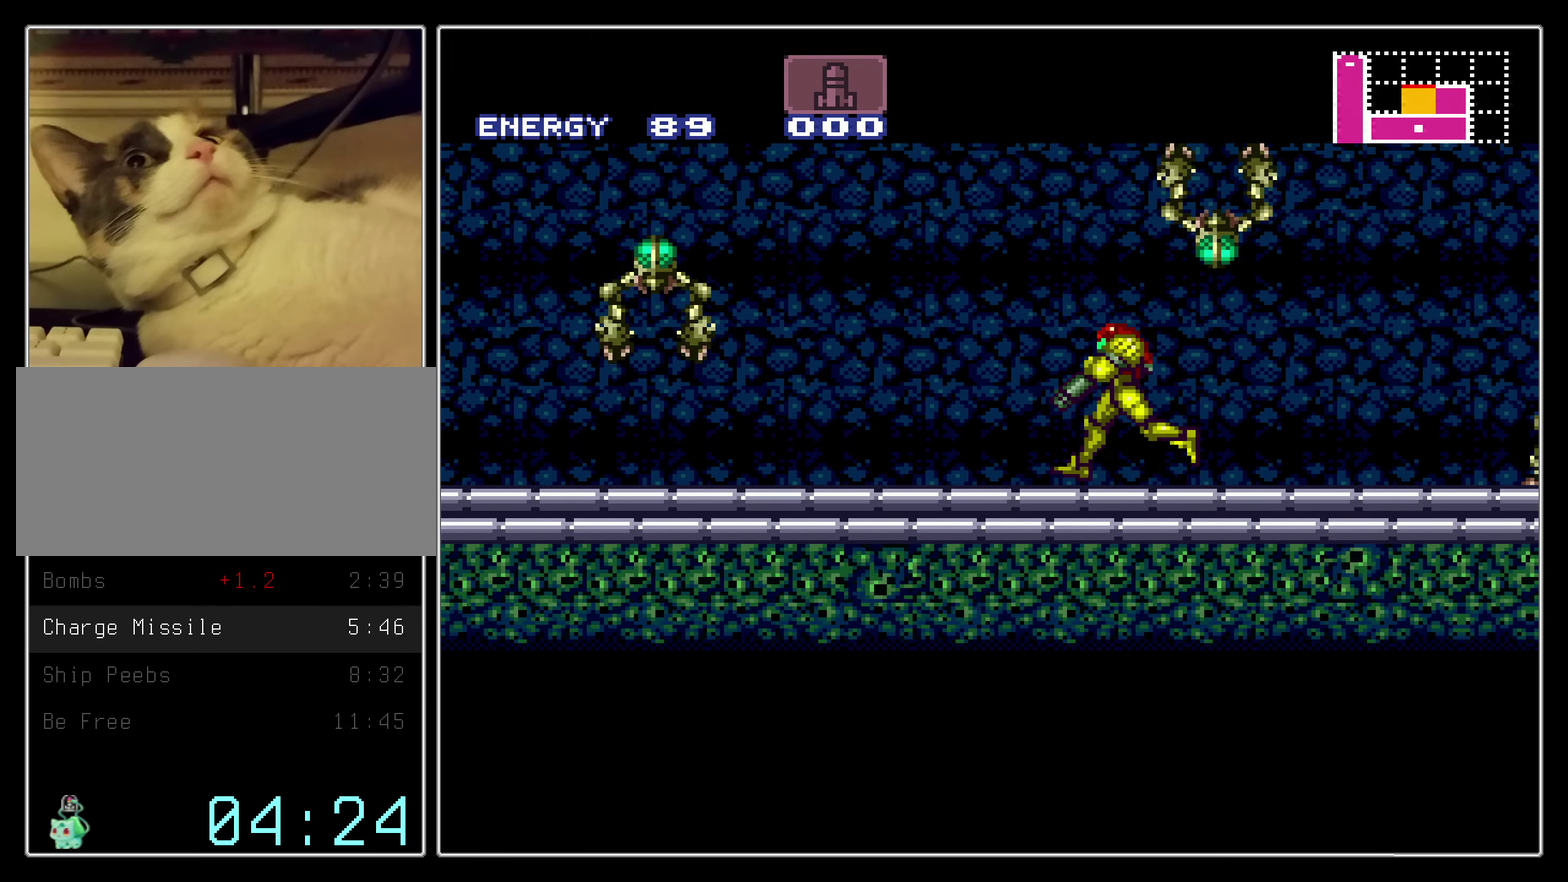
{"dt_ms": 400, "buttons": ["B", "R1", "DPAD_LEFT"], "events": [[50, "L1", "up"], [50, "R1", "down"], [117, "R1", "up"], [367, "R1", "down"]]}
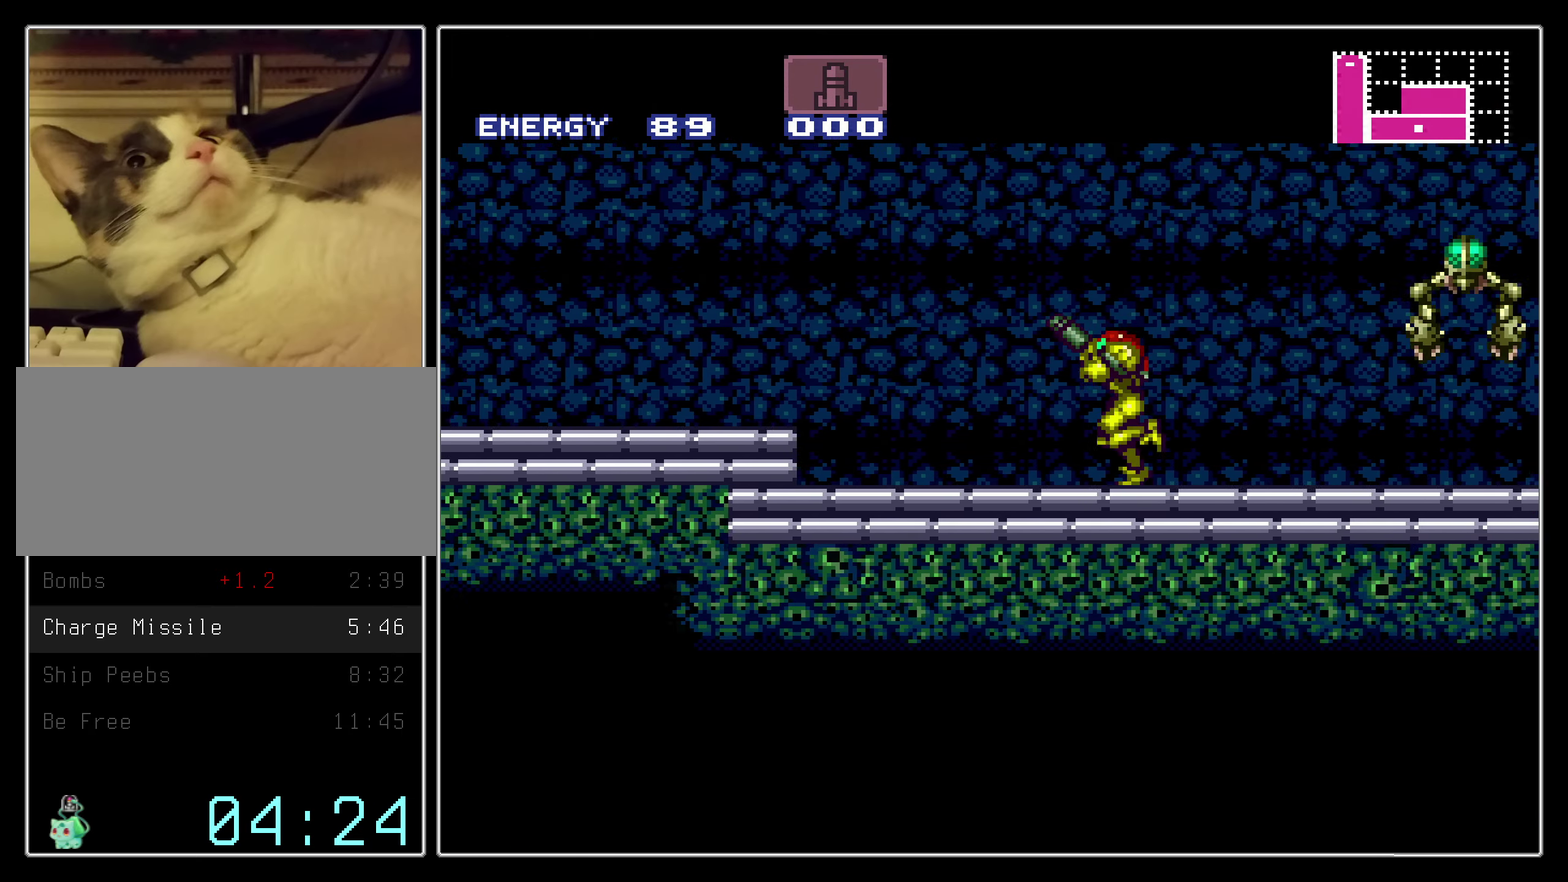
{"dt_ms": 300, "buttons": ["B", "DPAD_LEFT"], "events": [[50, "A", "down"], [50, "R1", "up"], [167, "X", "down"], [184, "A", "up"], [217, "X", "up"]]}
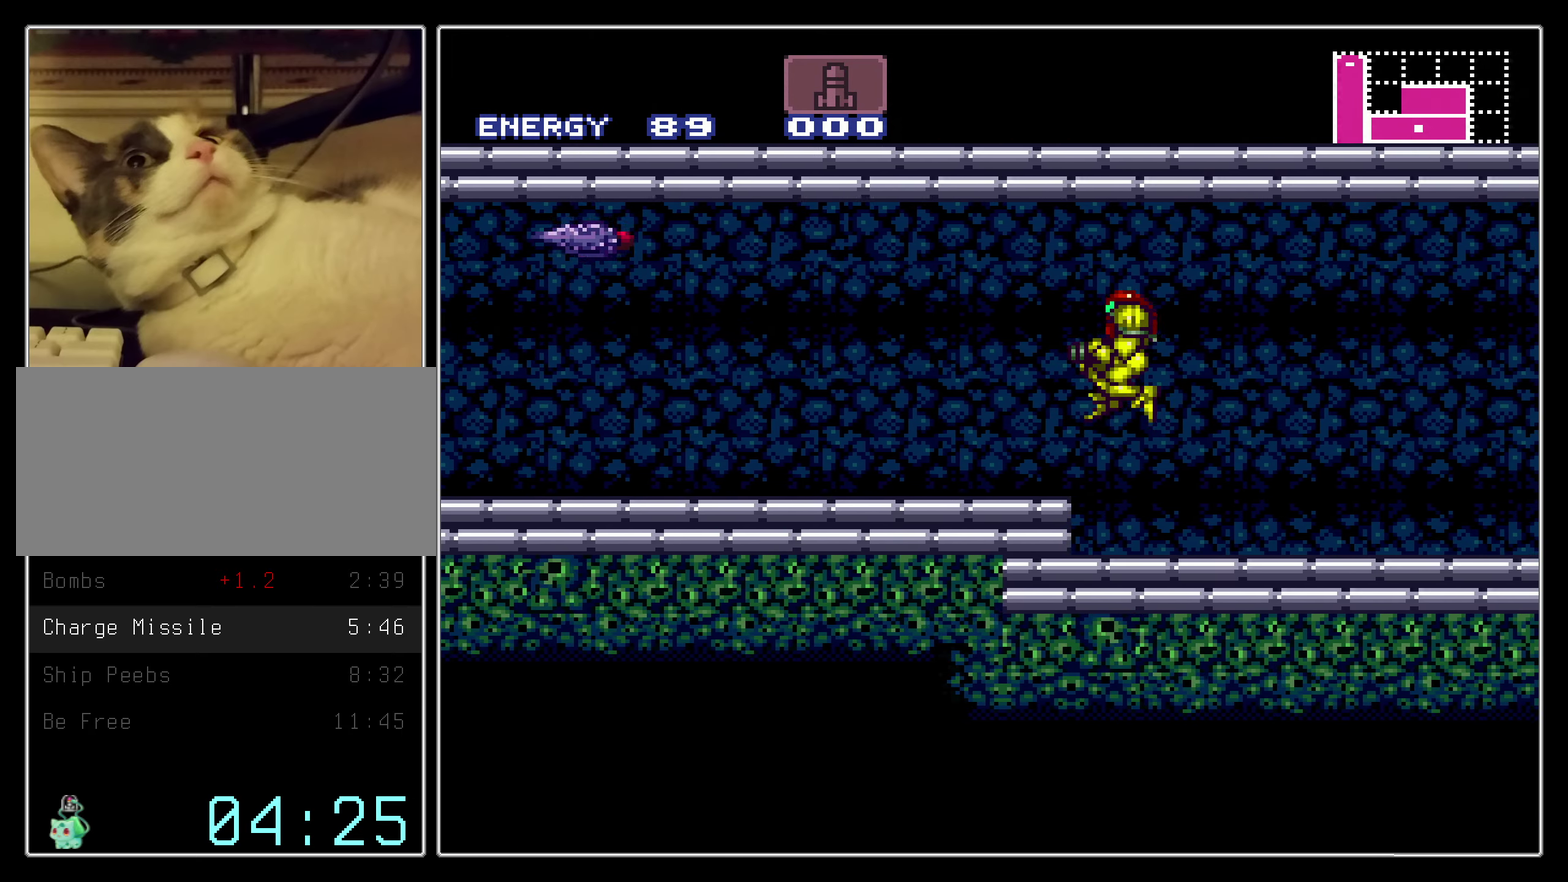
{"dt_ms": 700, "buttons": ["B", "R1", "DPAD_LEFT"], "events": [[67, "R1", "down"]]}
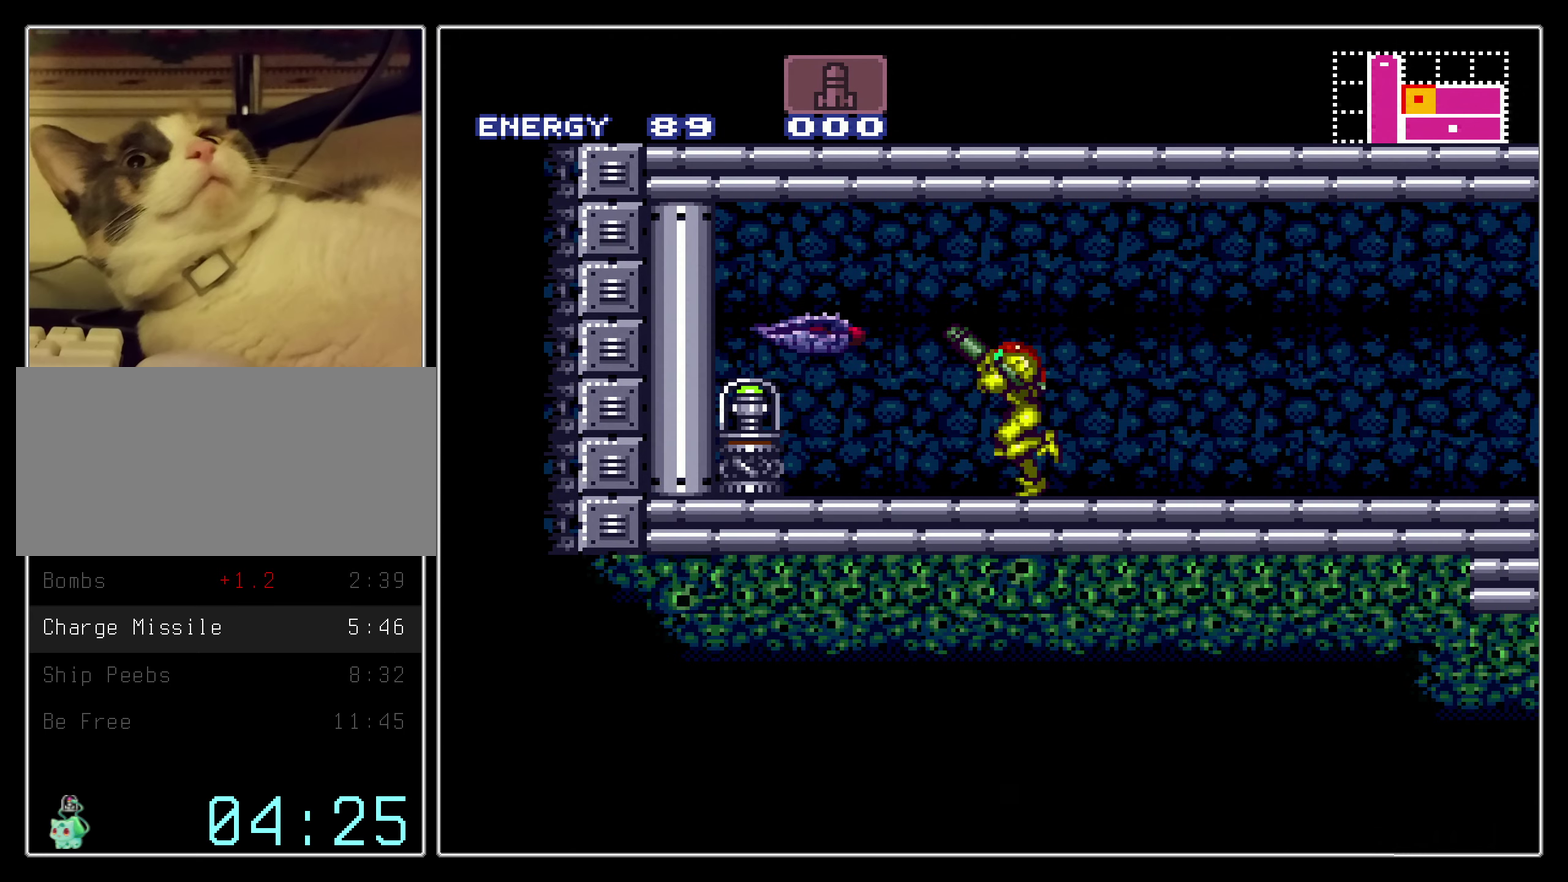
{"dt_ms": 300, "buttons": ["B", "DPAD_LEFT"], "events": [[16, "X", "down"], [66, "A", "down"], [83, "R1", "up"], [100, "X", "up"], [233, "A", "up"]]}
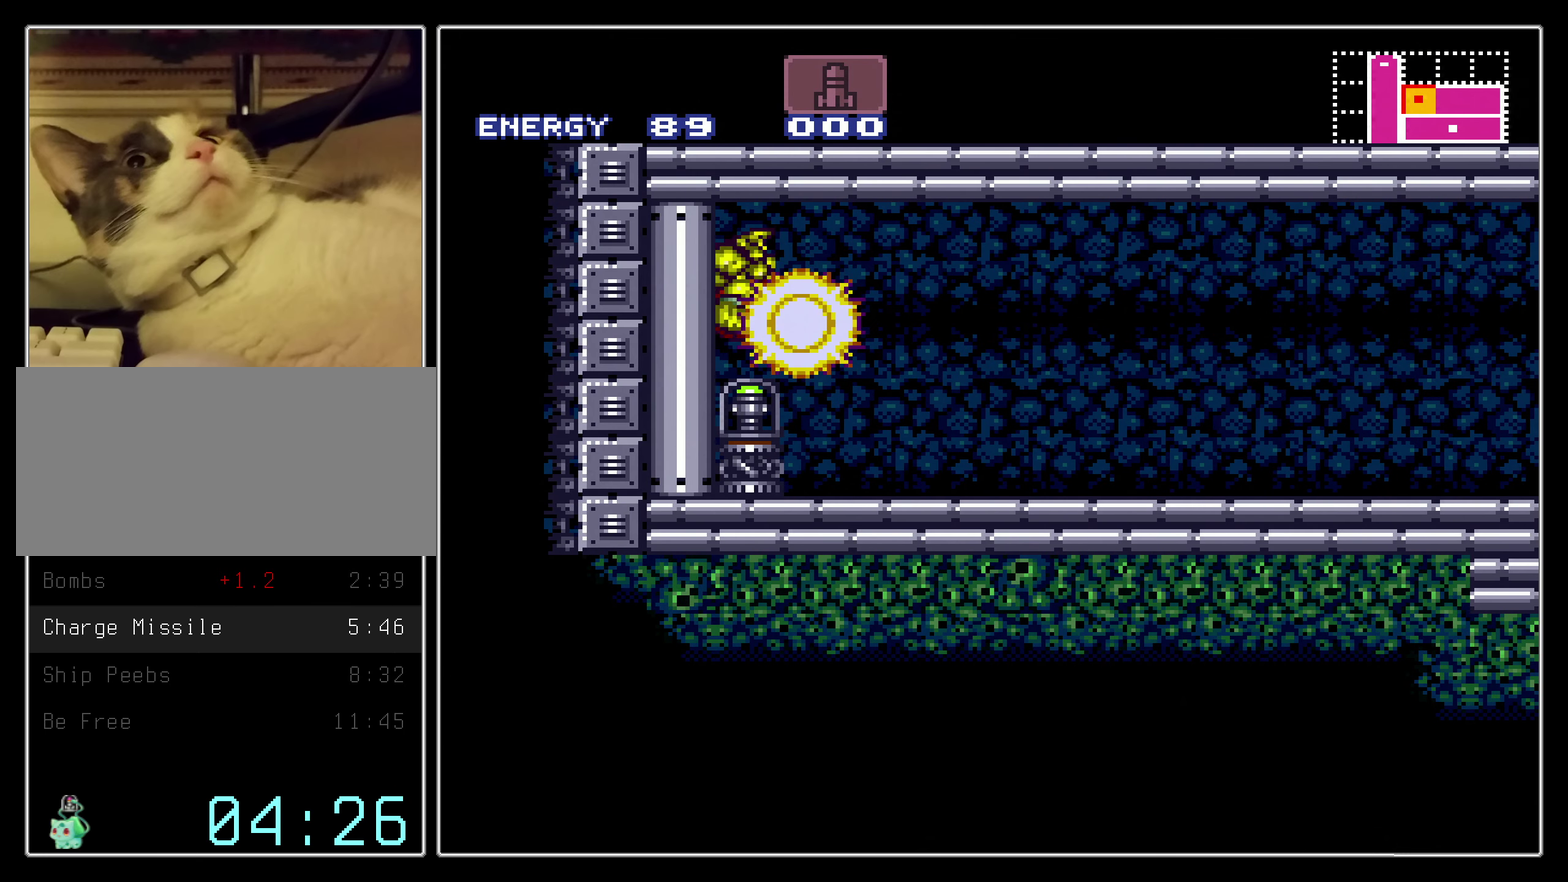
{"dt_ms": 700, "buttons": ["B", "DPAD_DOWN"], "events": [[50, "DPAD_LEFT", "up"], [83, "DPAD_DOWN", "down"]]}
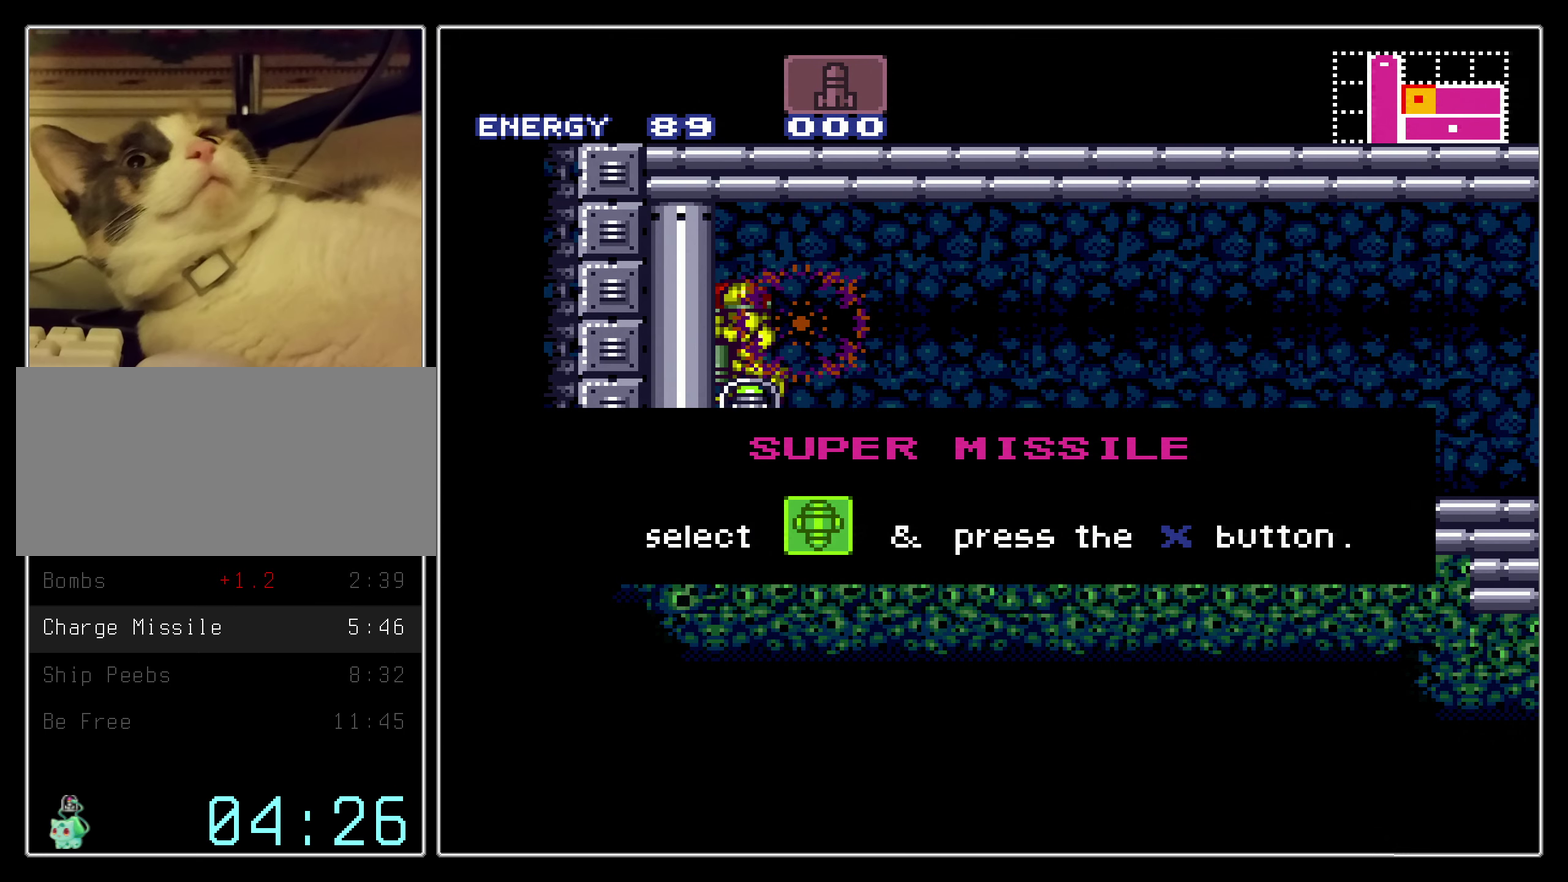
{"dt_ms": 500, "buttons": ["B", "DPAD_DOWN"], "events": []}
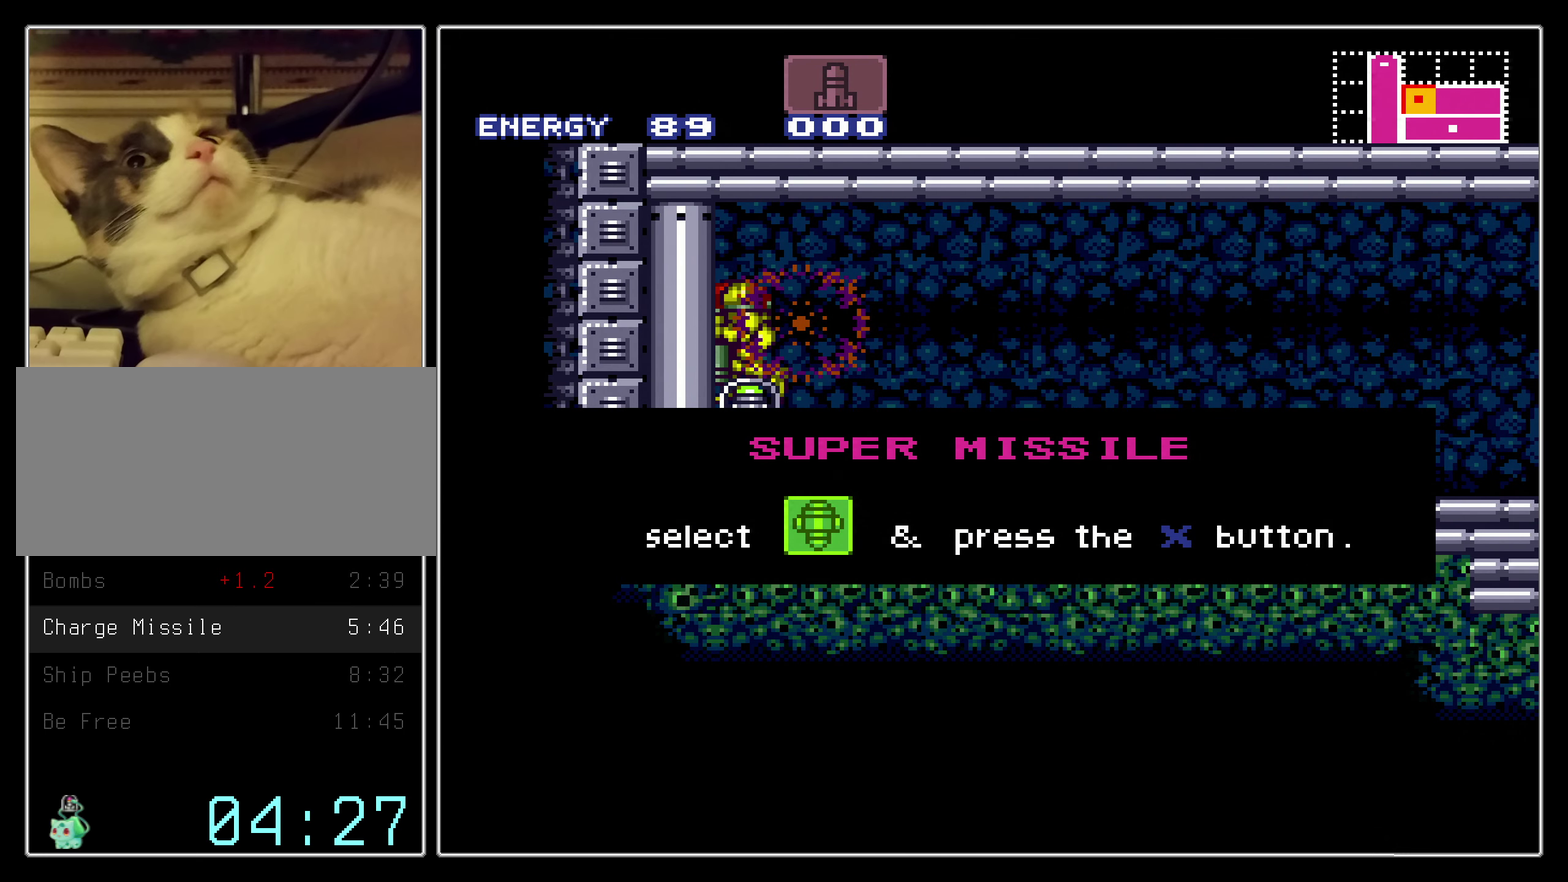
{"dt_ms": 500, "buttons": ["B", "DPAD_DOWN"], "events": []}
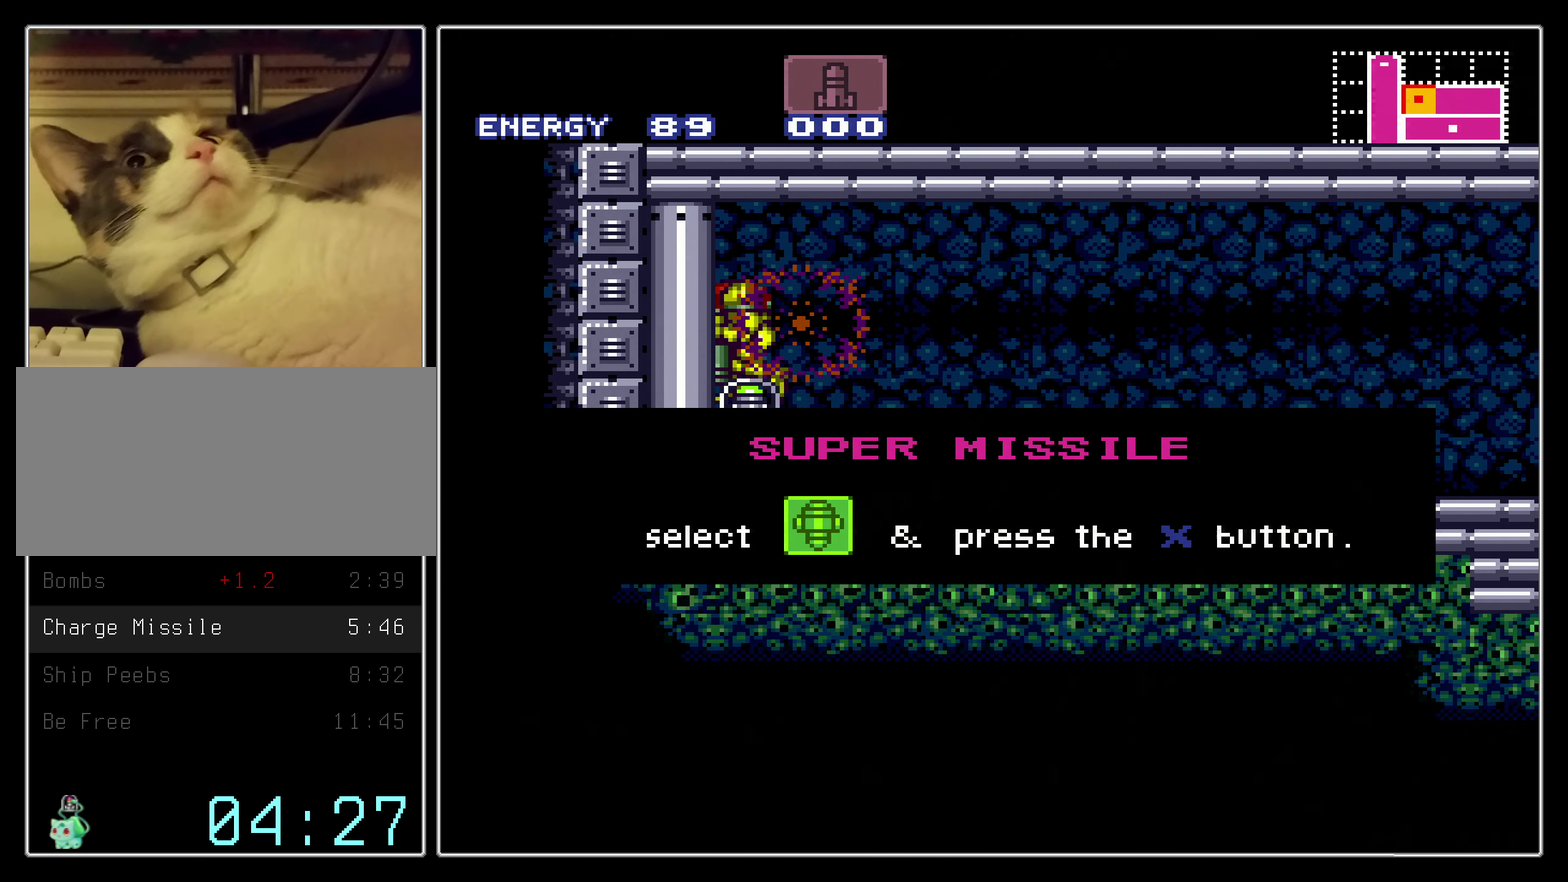
{"dt_ms": 500, "buttons": ["B", "DPAD_DOWN"], "events": []}
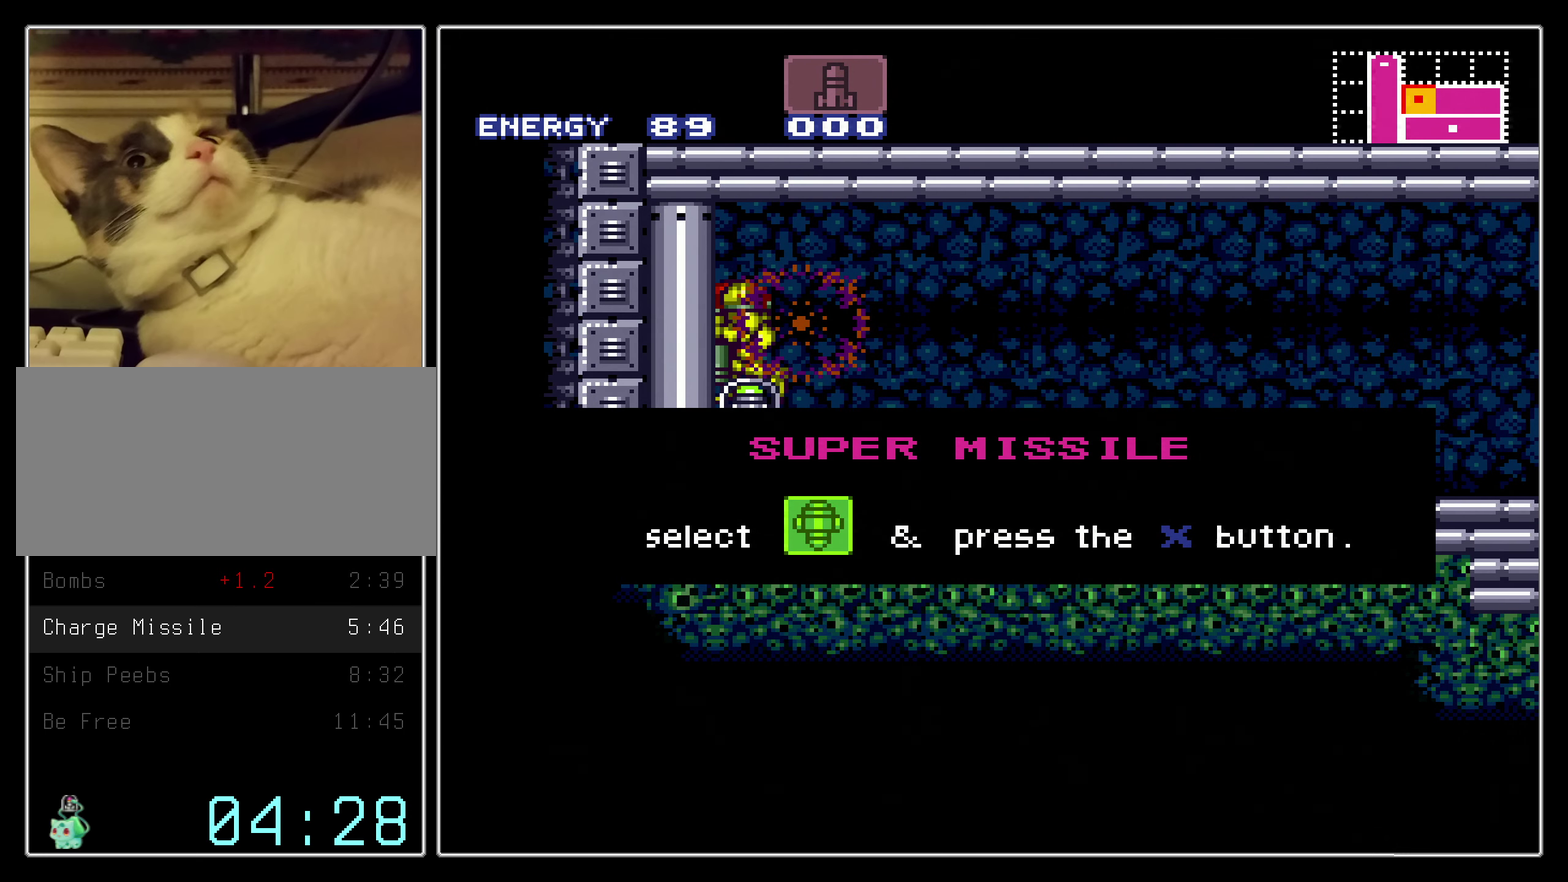
{"dt_ms": 500, "buttons": ["B", "DPAD_DOWN"], "events": []}
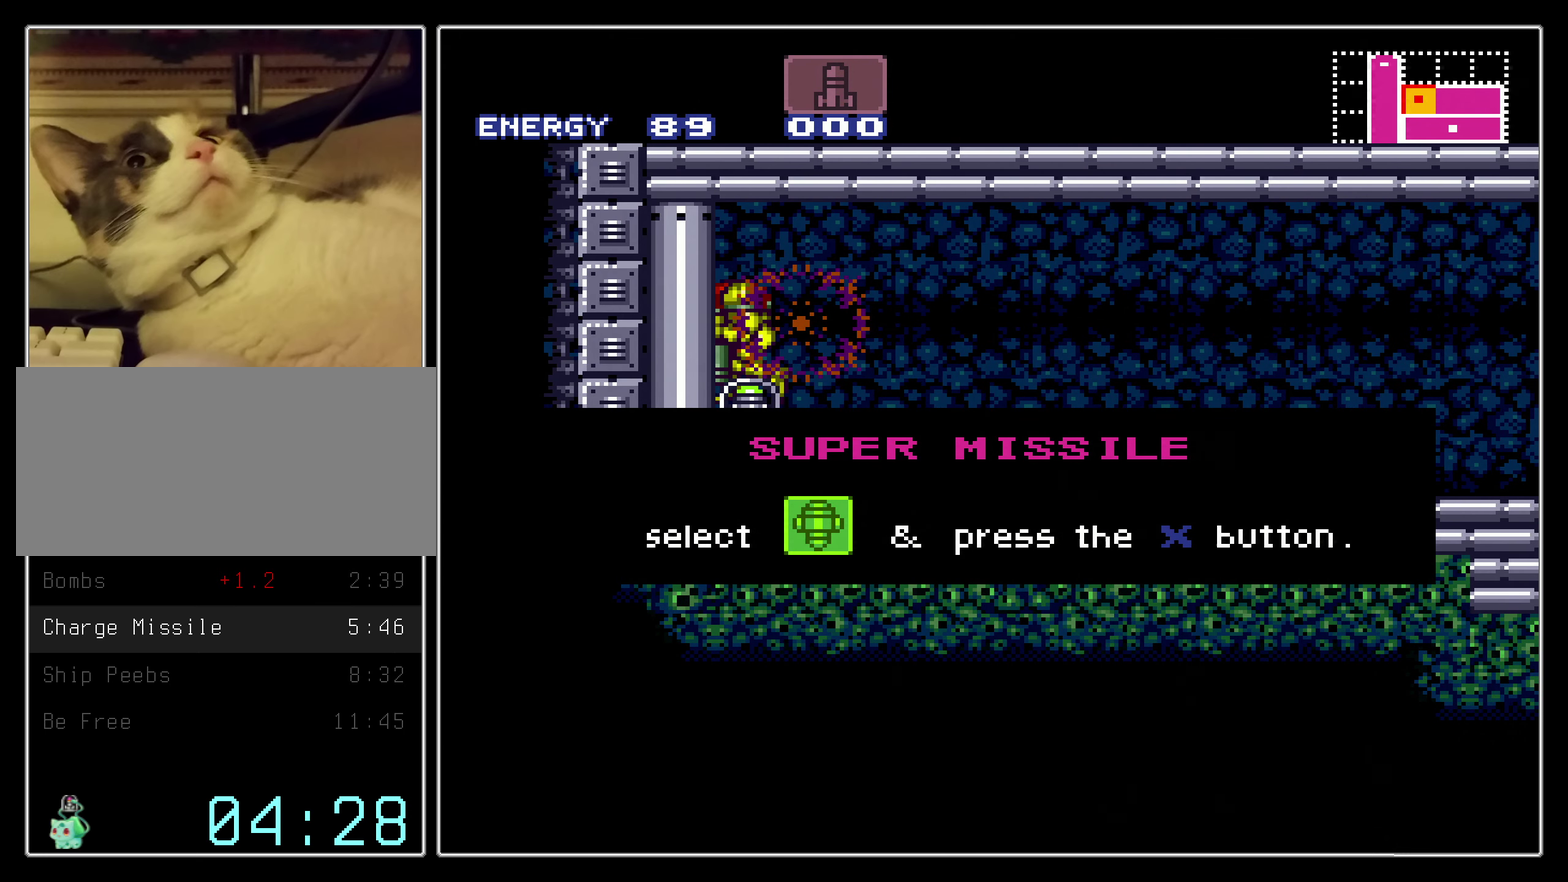
{"dt_ms": 500, "buttons": ["B", "DPAD_DOWN"], "events": []}
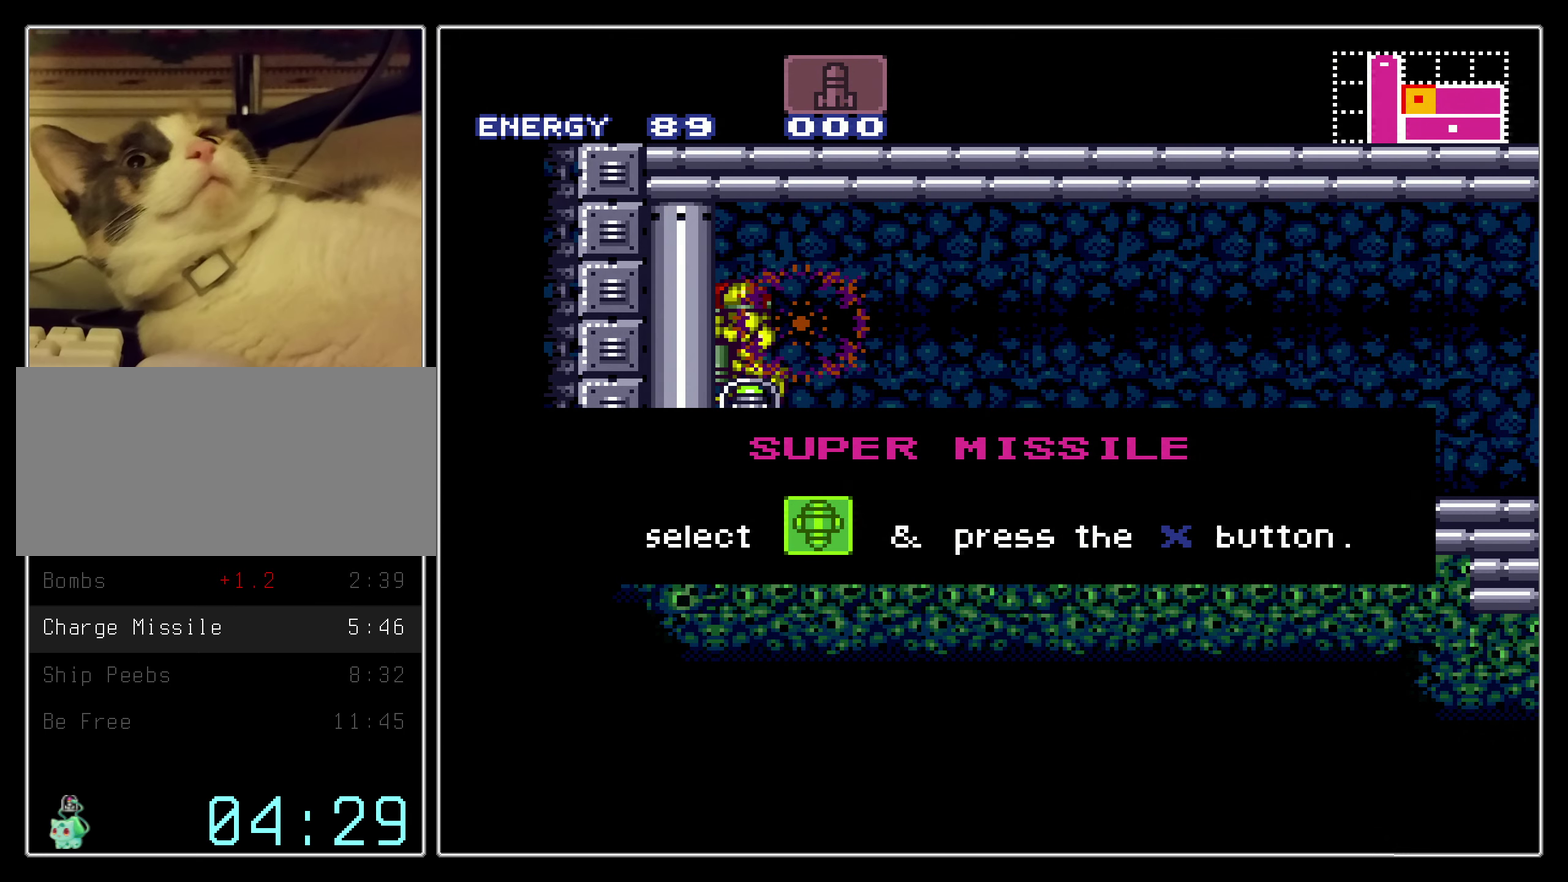
{"dt_ms": 500, "buttons": ["B", "DPAD_DOWN"], "events": []}
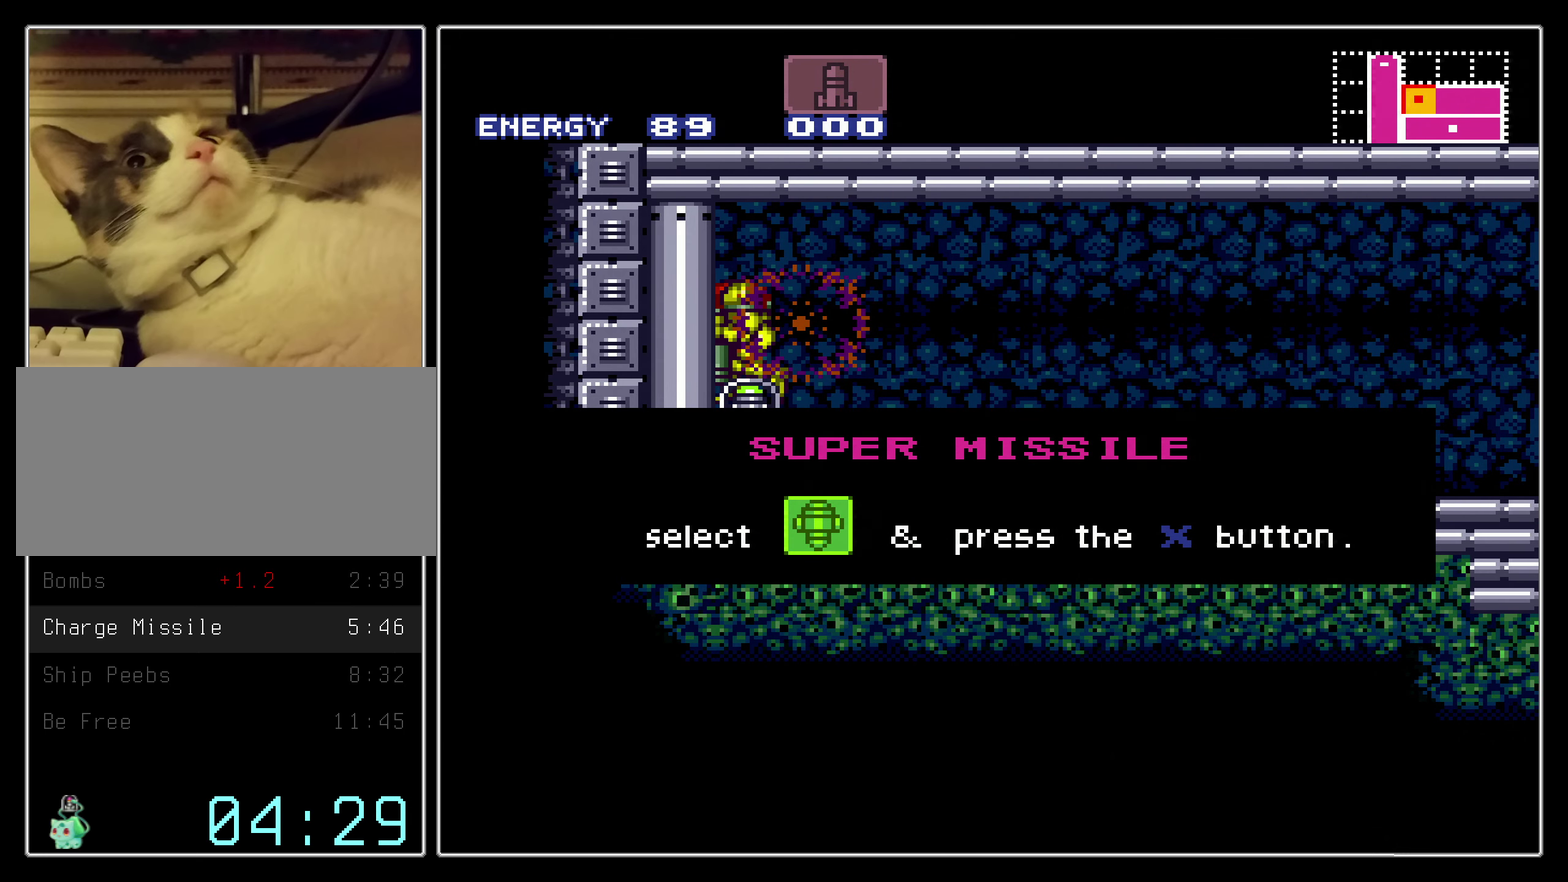
{"dt_ms": 500, "buttons": ["B", "DPAD_DOWN"], "events": []}
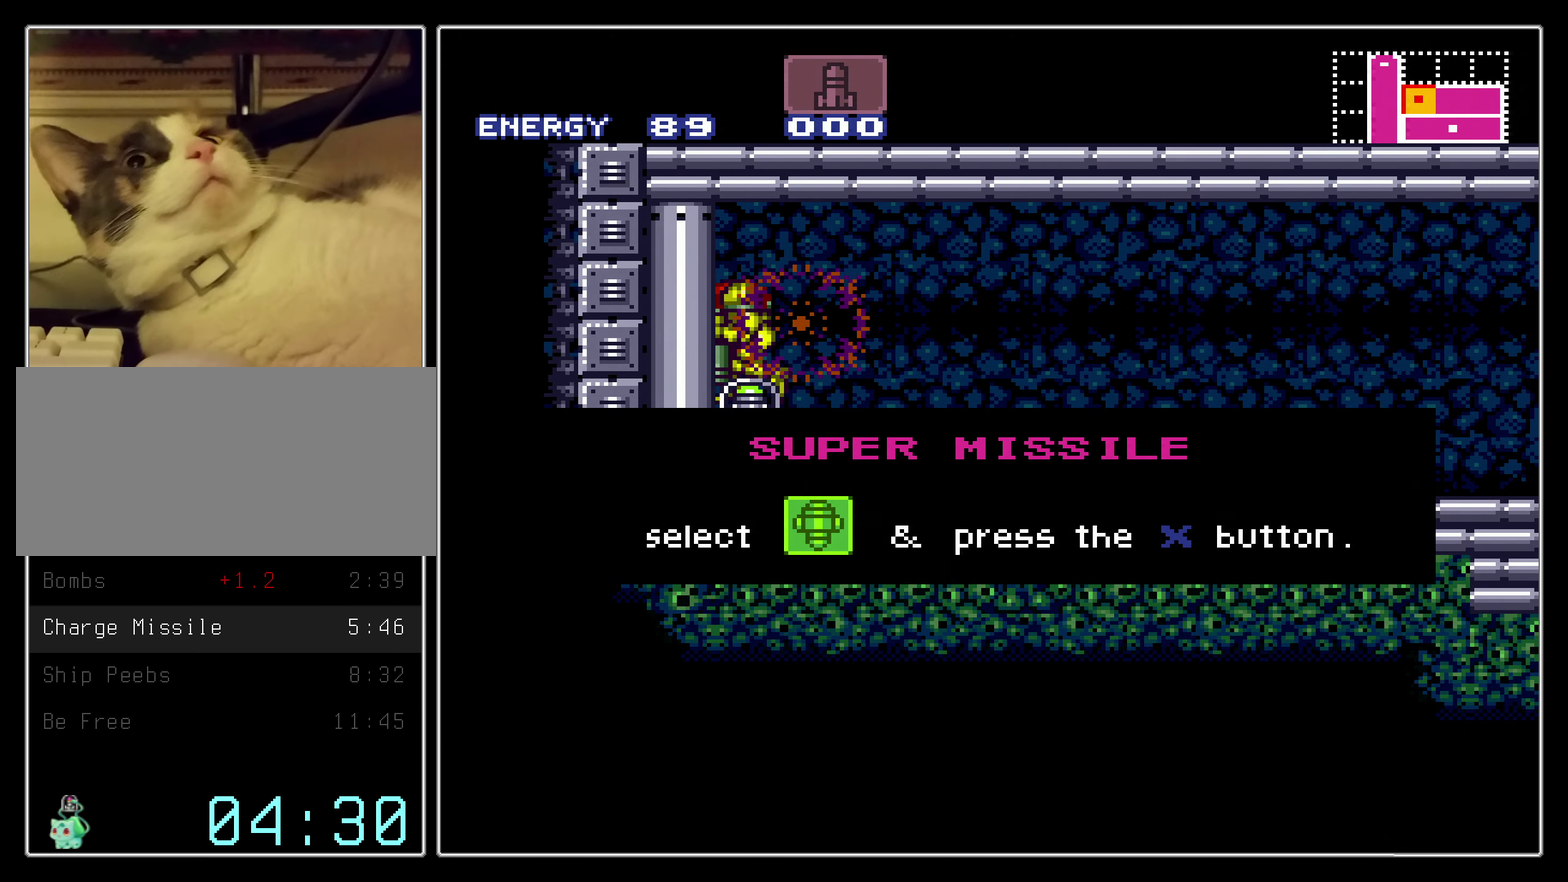
{"dt_ms": 500, "buttons": ["B", "DPAD_DOWN"], "events": []}
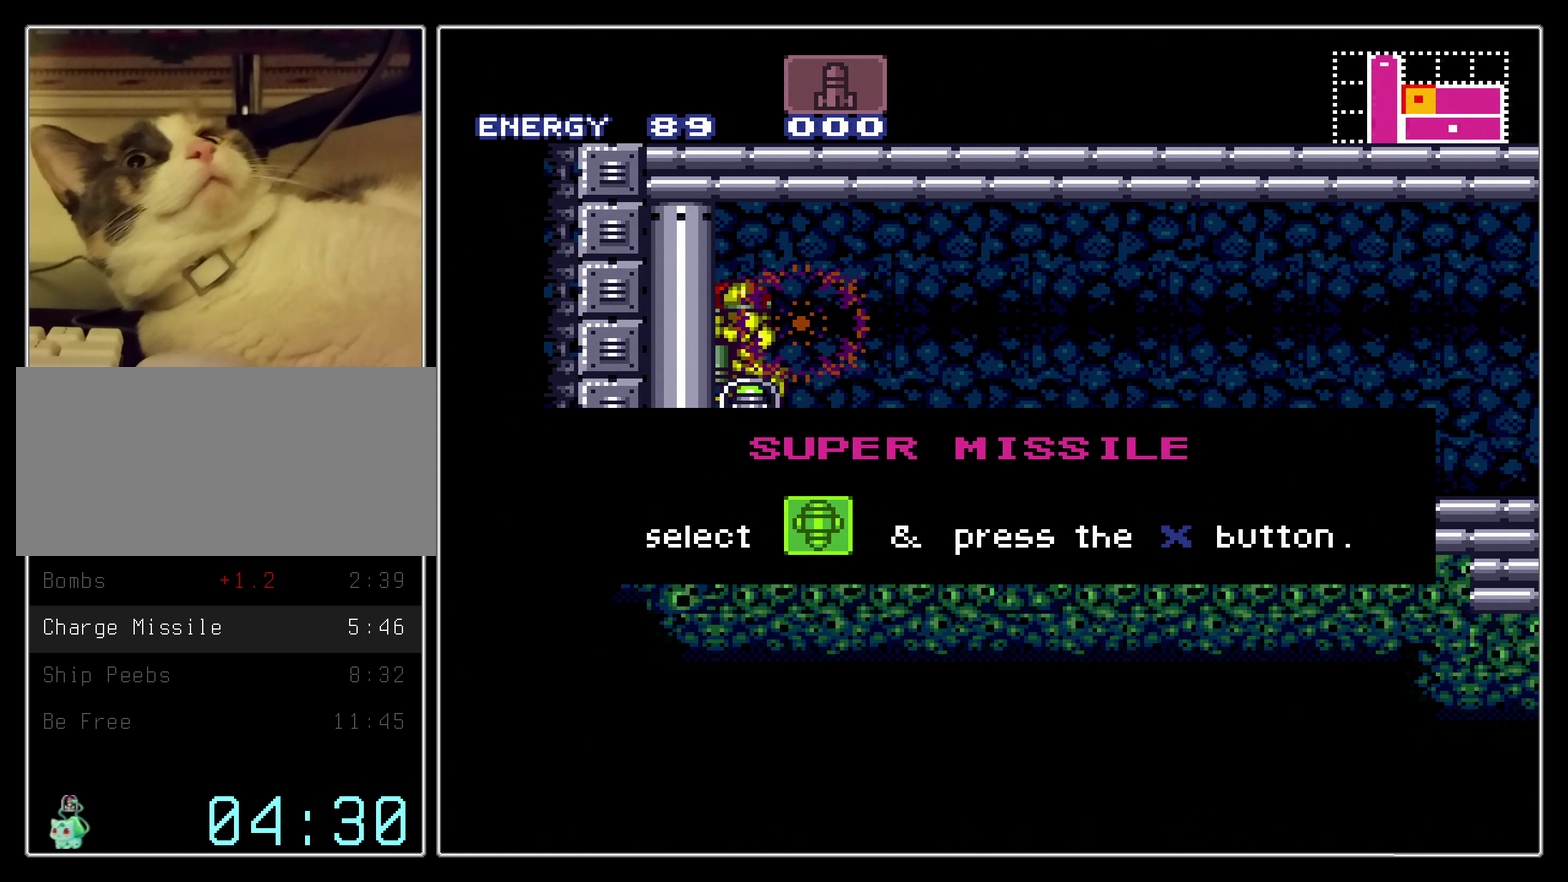
{"dt_ms": 500, "buttons": ["B", "DPAD_DOWN"], "events": []}
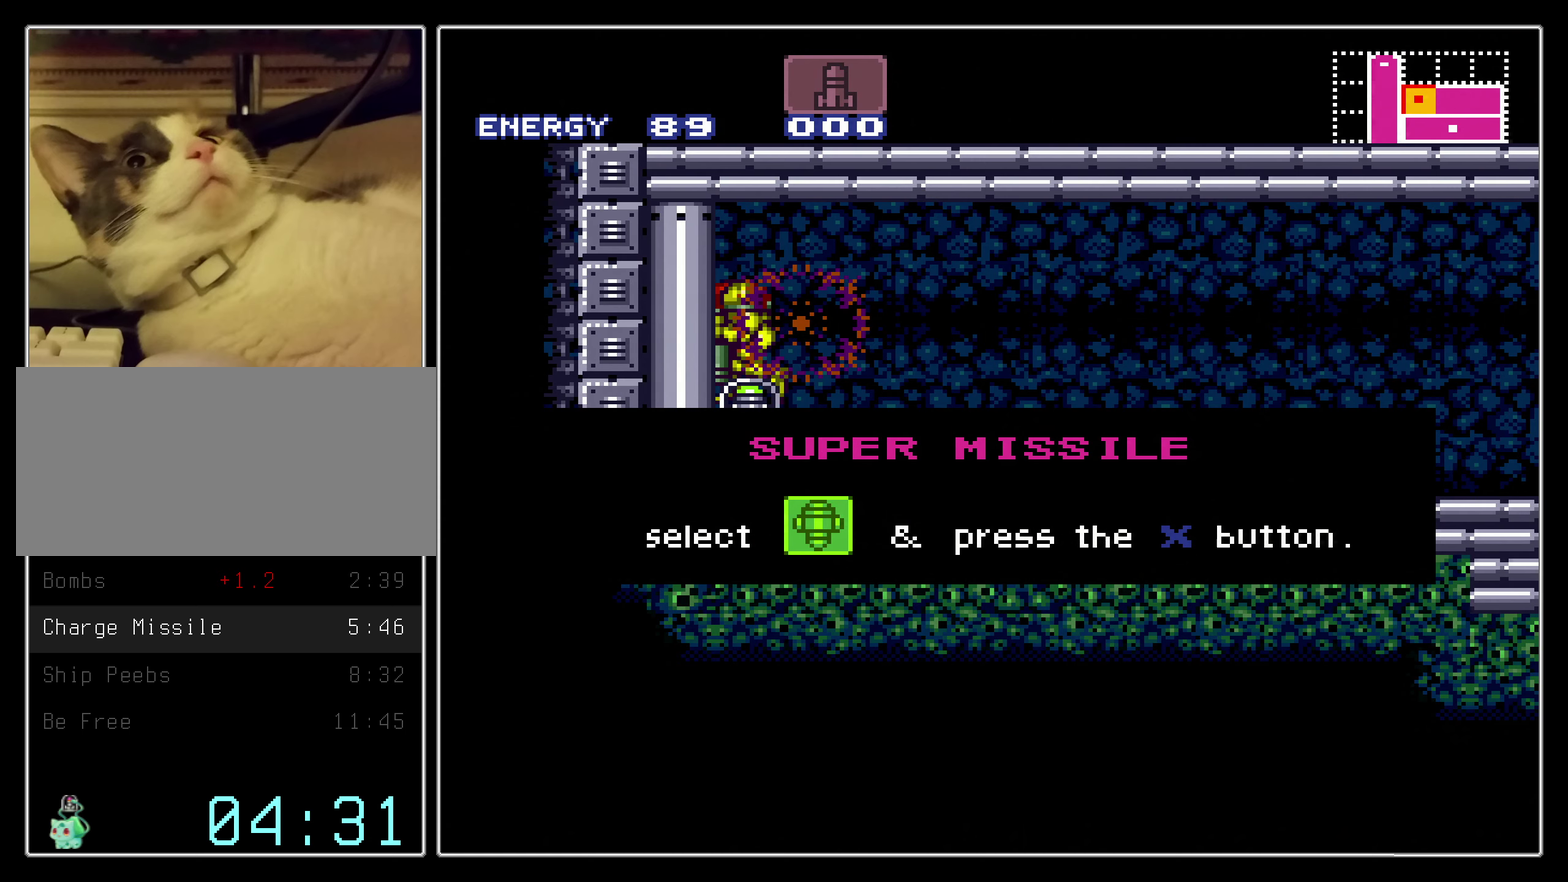
{"dt_ms": 500, "buttons": ["B", "DPAD_DOWN"], "events": []}
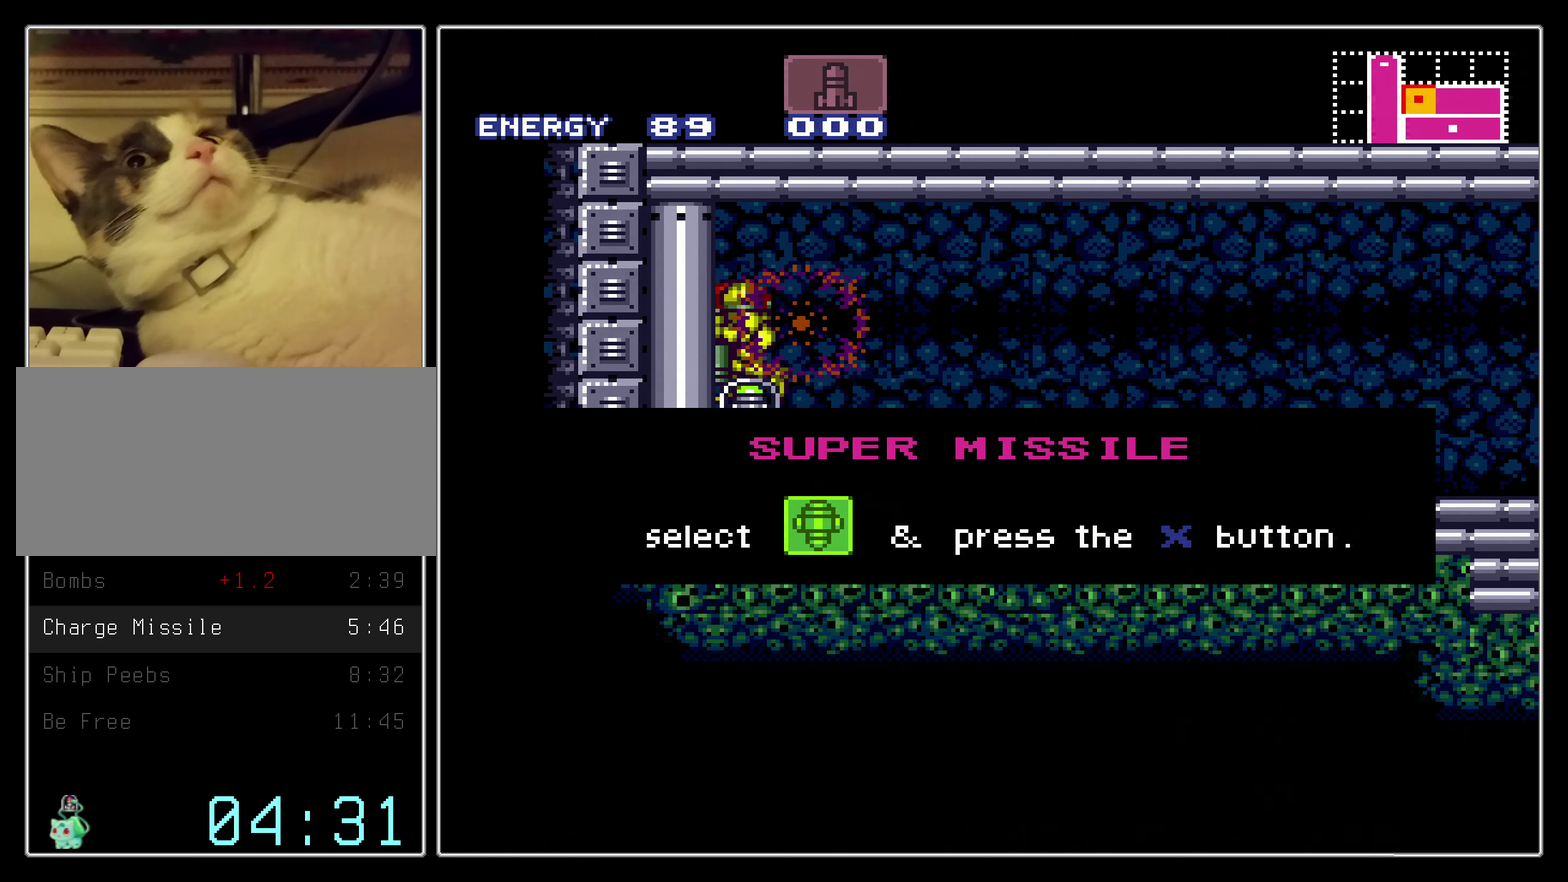
{"dt_ms": 500, "buttons": ["B", "DPAD_DOWN"], "events": []}
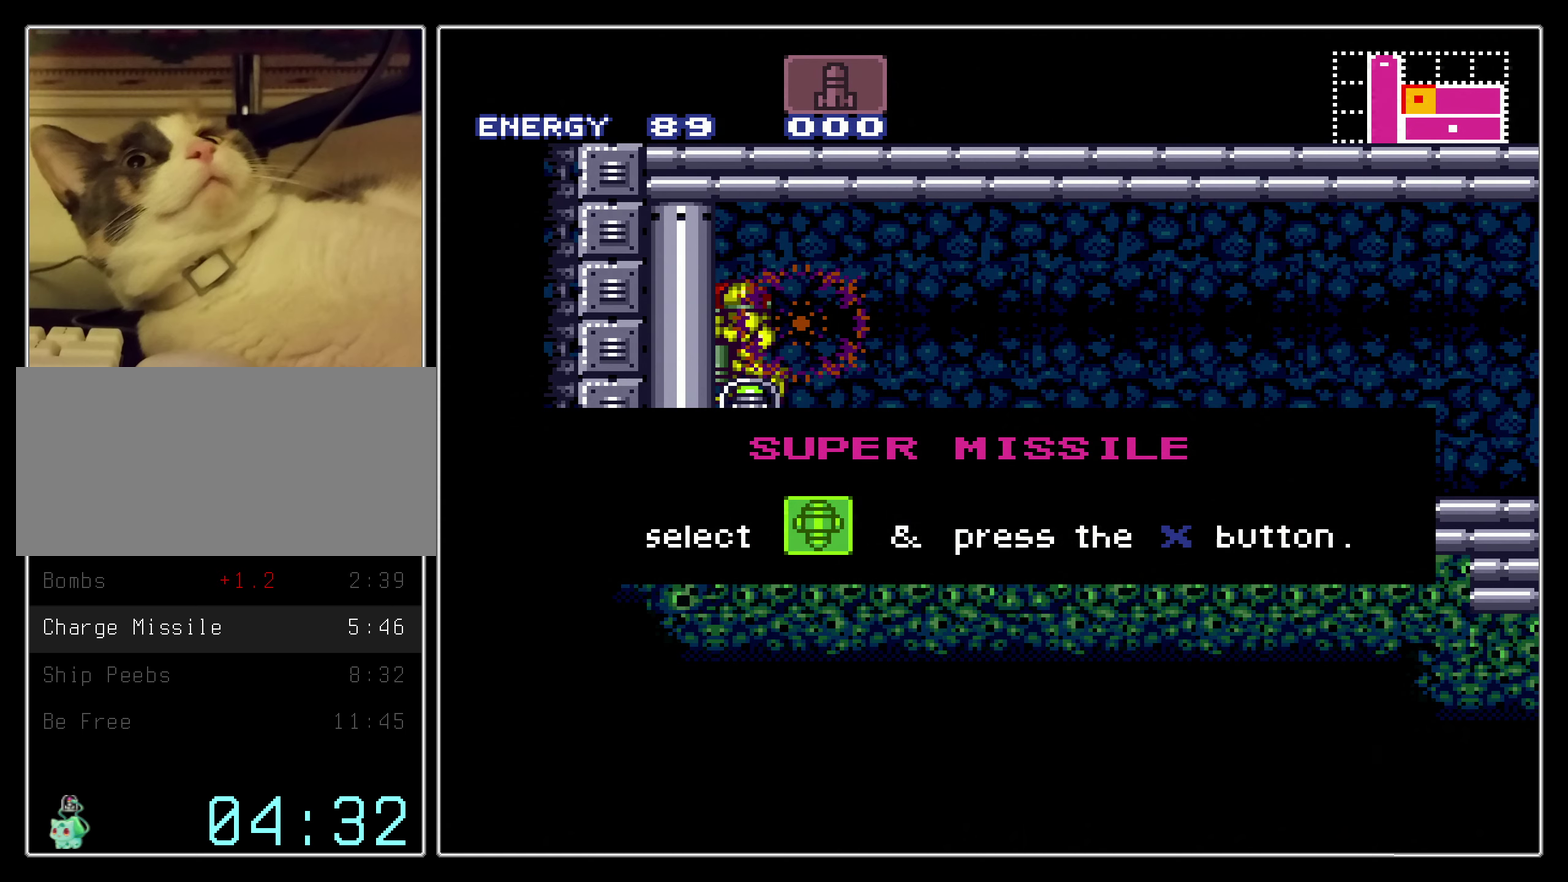
{"dt_ms": 700, "buttons": ["B"], "events": [[367, "B", "up"], [367, "DPAD_DOWN", "up"], [700, "B", "down"]]}
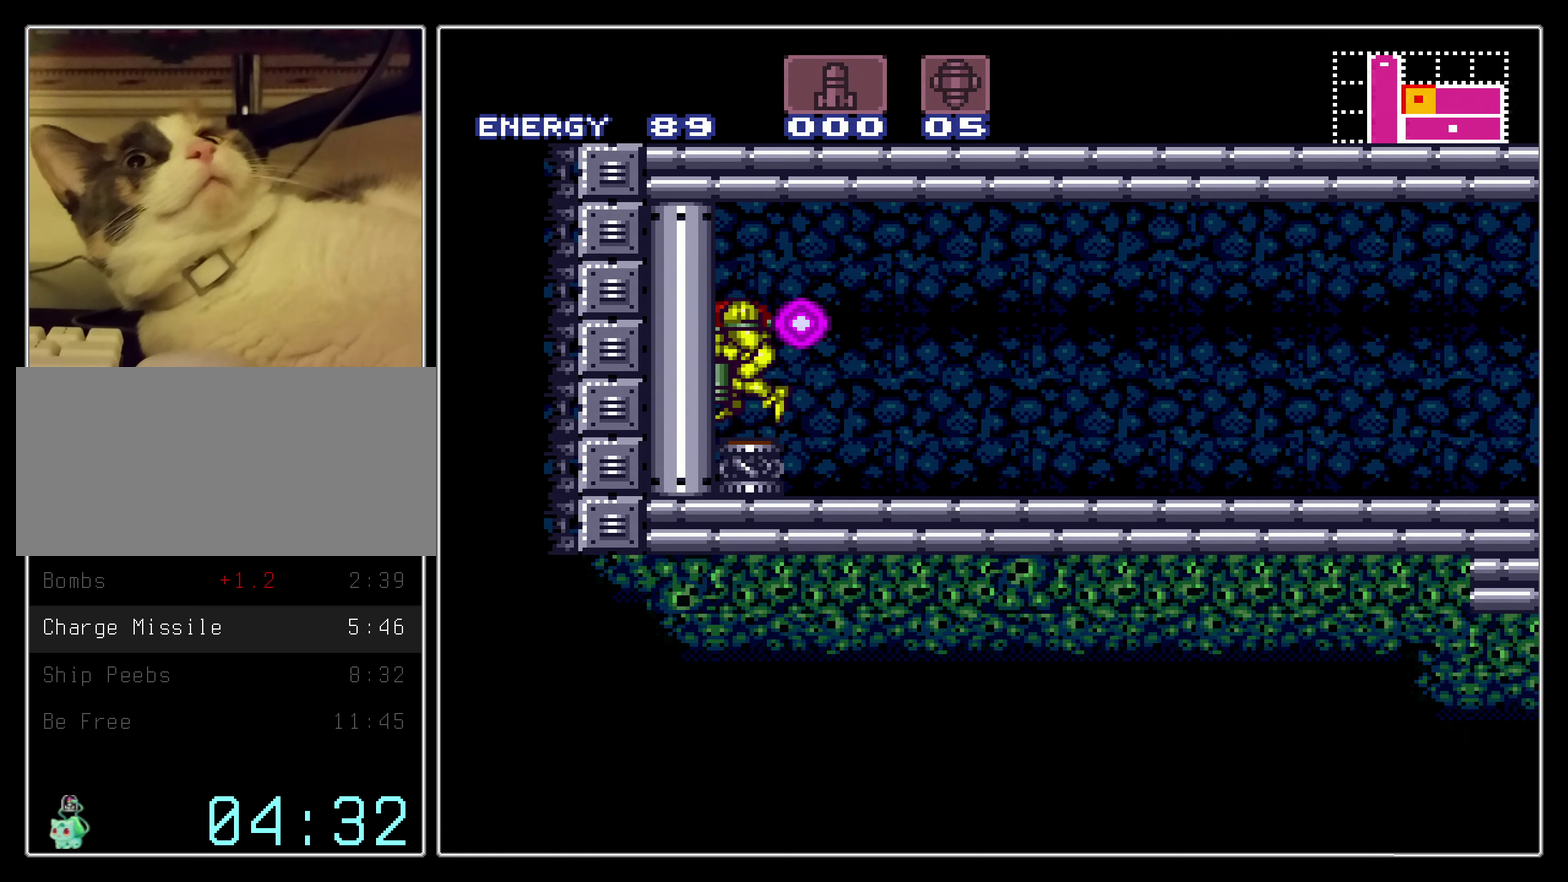
{"dt_ms": 300, "buttons": ["B"], "events": [[50, "DPAD_RIGHT", "down"], [133, "DPAD_RIGHT", "up"]]}
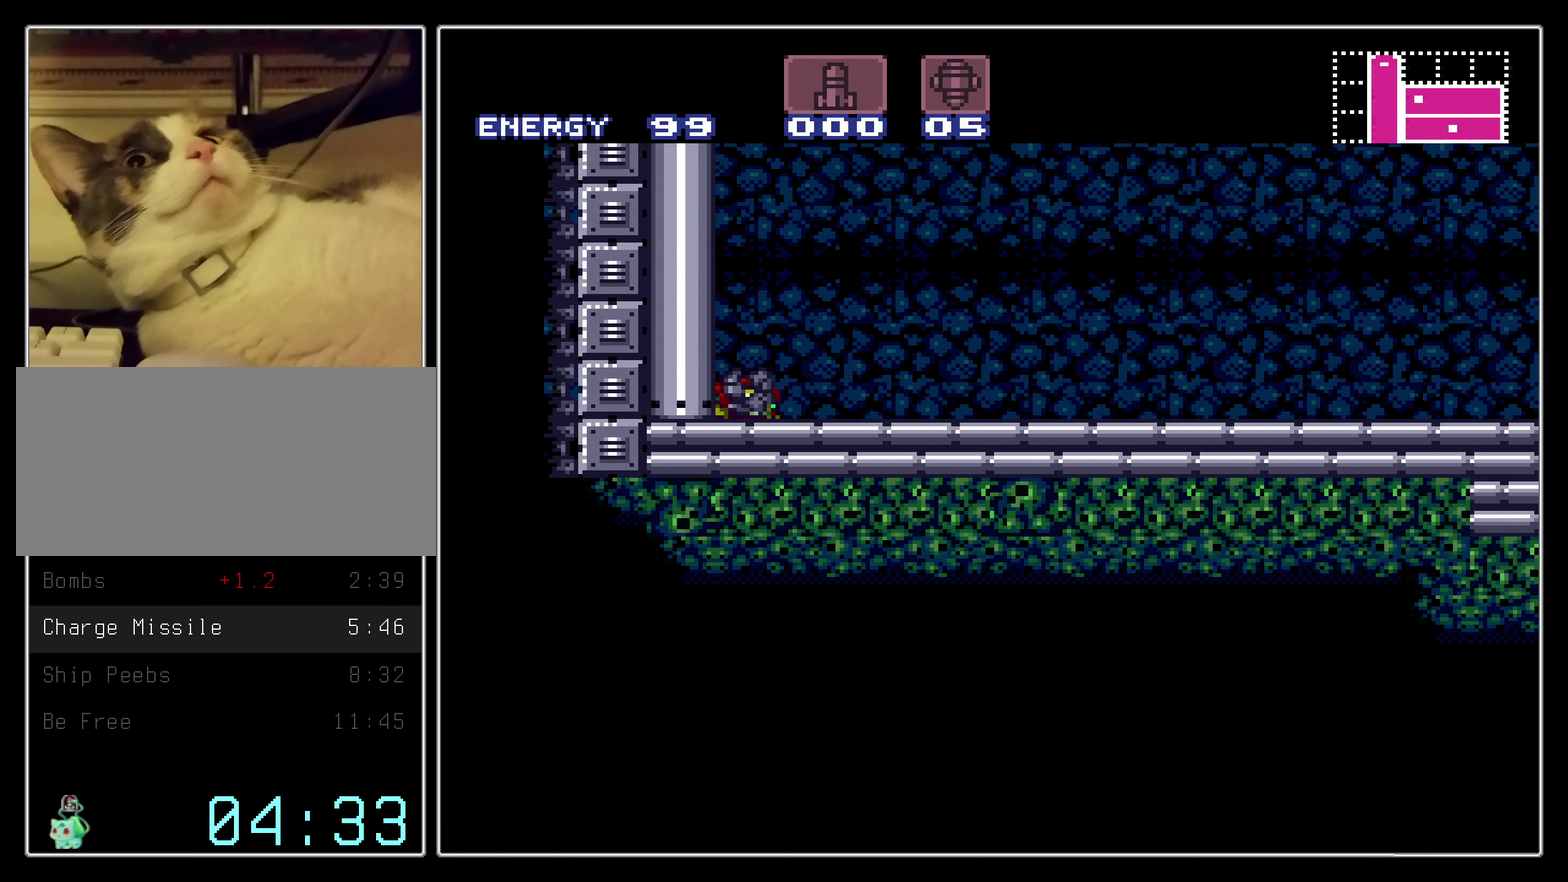
{"dt_ms": 500, "buttons": ["B", "DPAD_LEFT"], "events": [[450, "DPAD_LEFT", "down"]]}
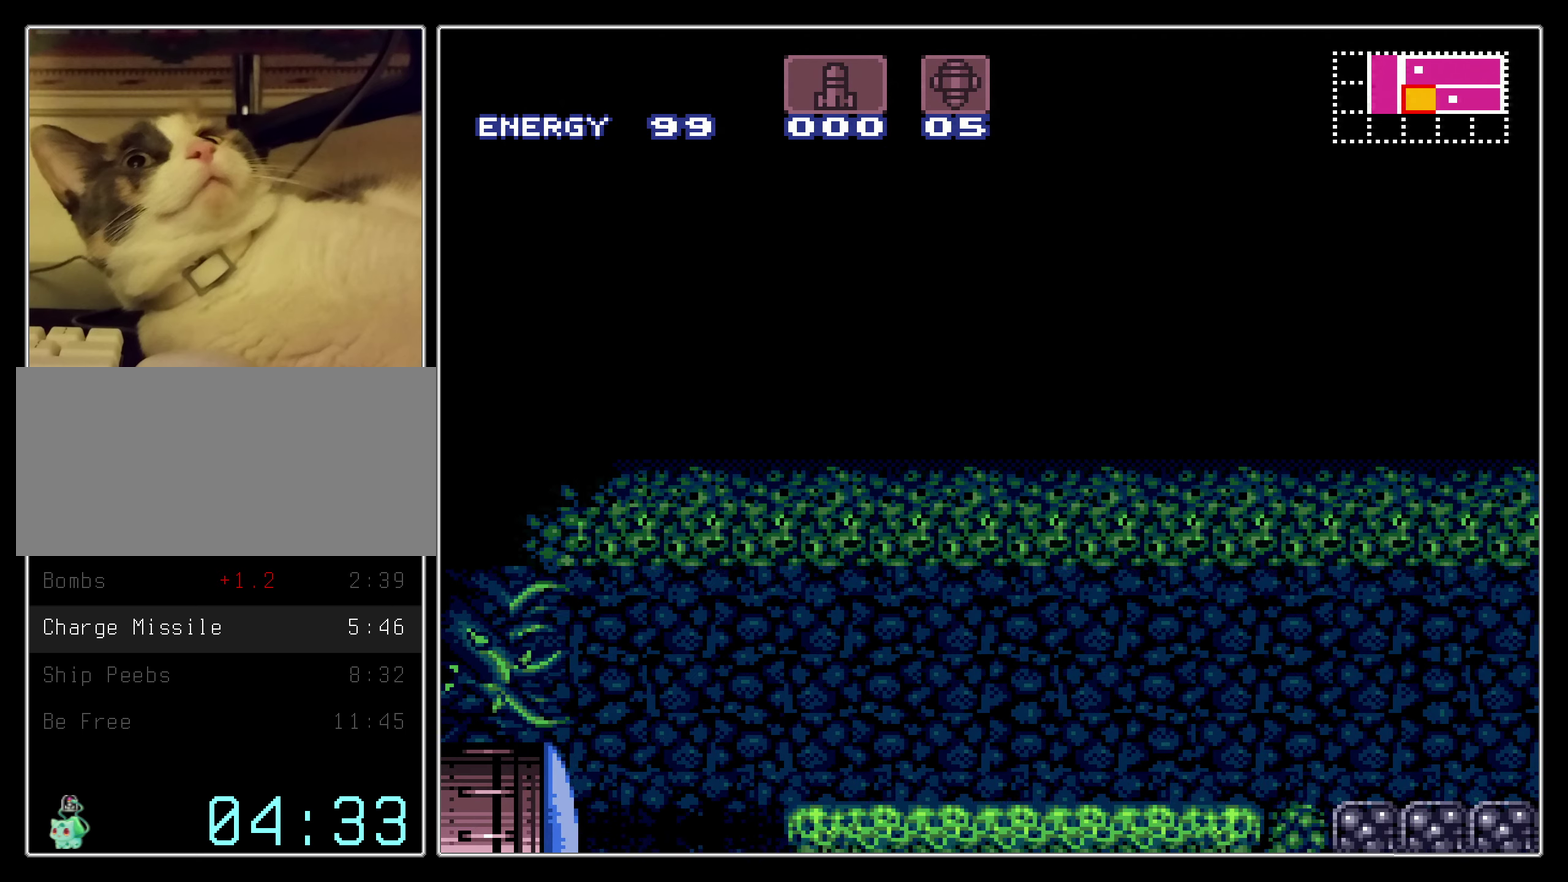
{"dt_ms": 300, "buttons": ["B", "X", "L1"], "events": [[67, "DPAD_LEFT", "up"], [117, "L1", "down"], [300, "X", "down"]]}
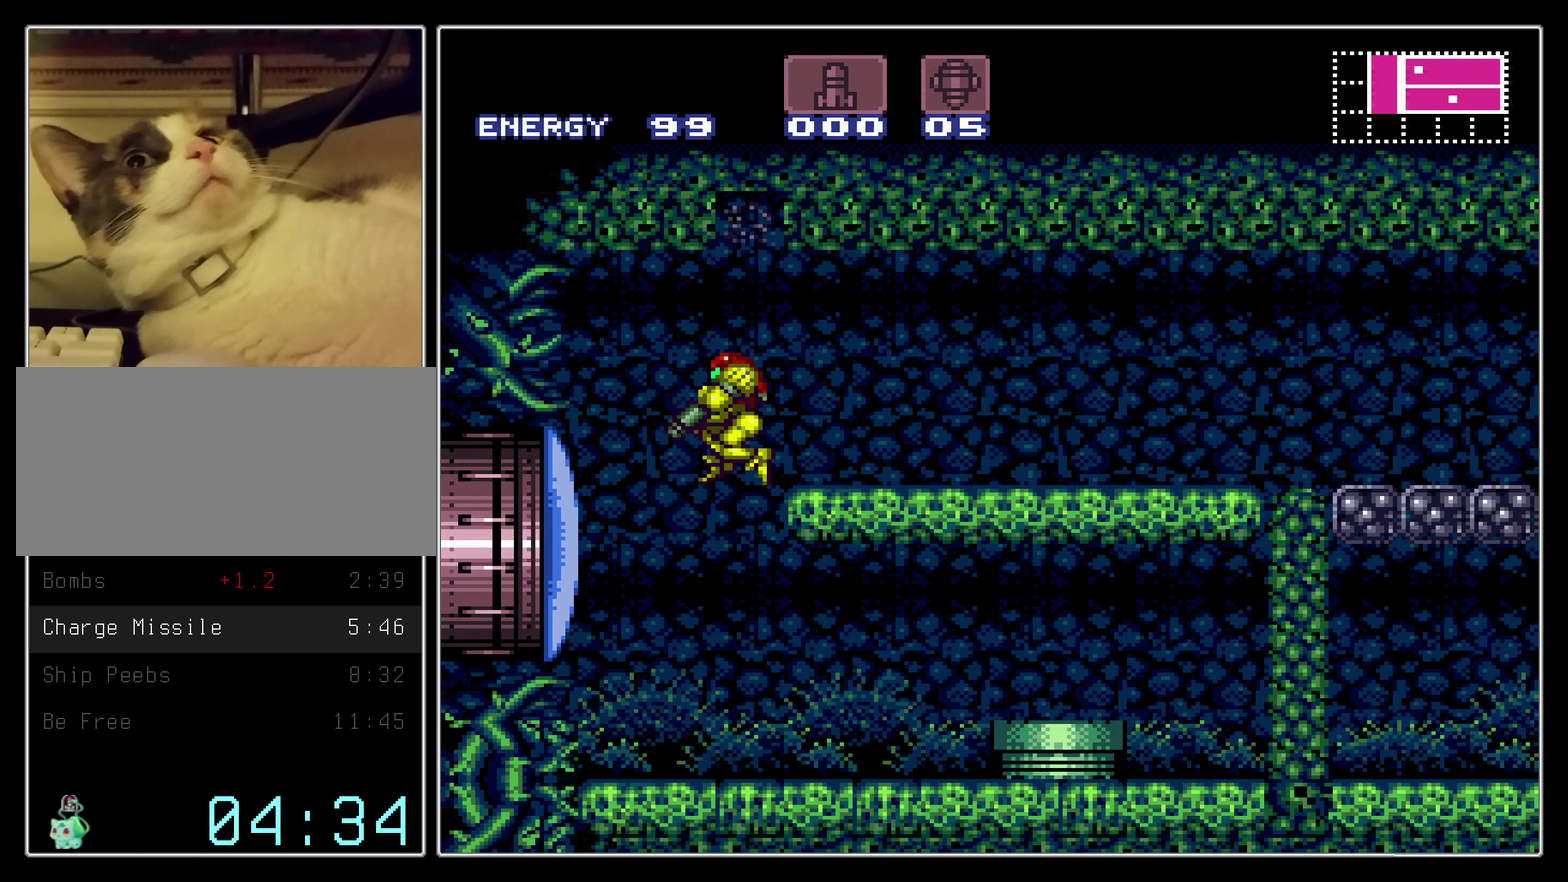
{"dt_ms": 300, "buttons": ["B", "DPAD_LEFT"], "events": [[50, "DPAD_LEFT", "down"], [67, "X", "up"], [83, "L1", "up"], [133, "Y", "down"], [267, "Y", "up"]]}
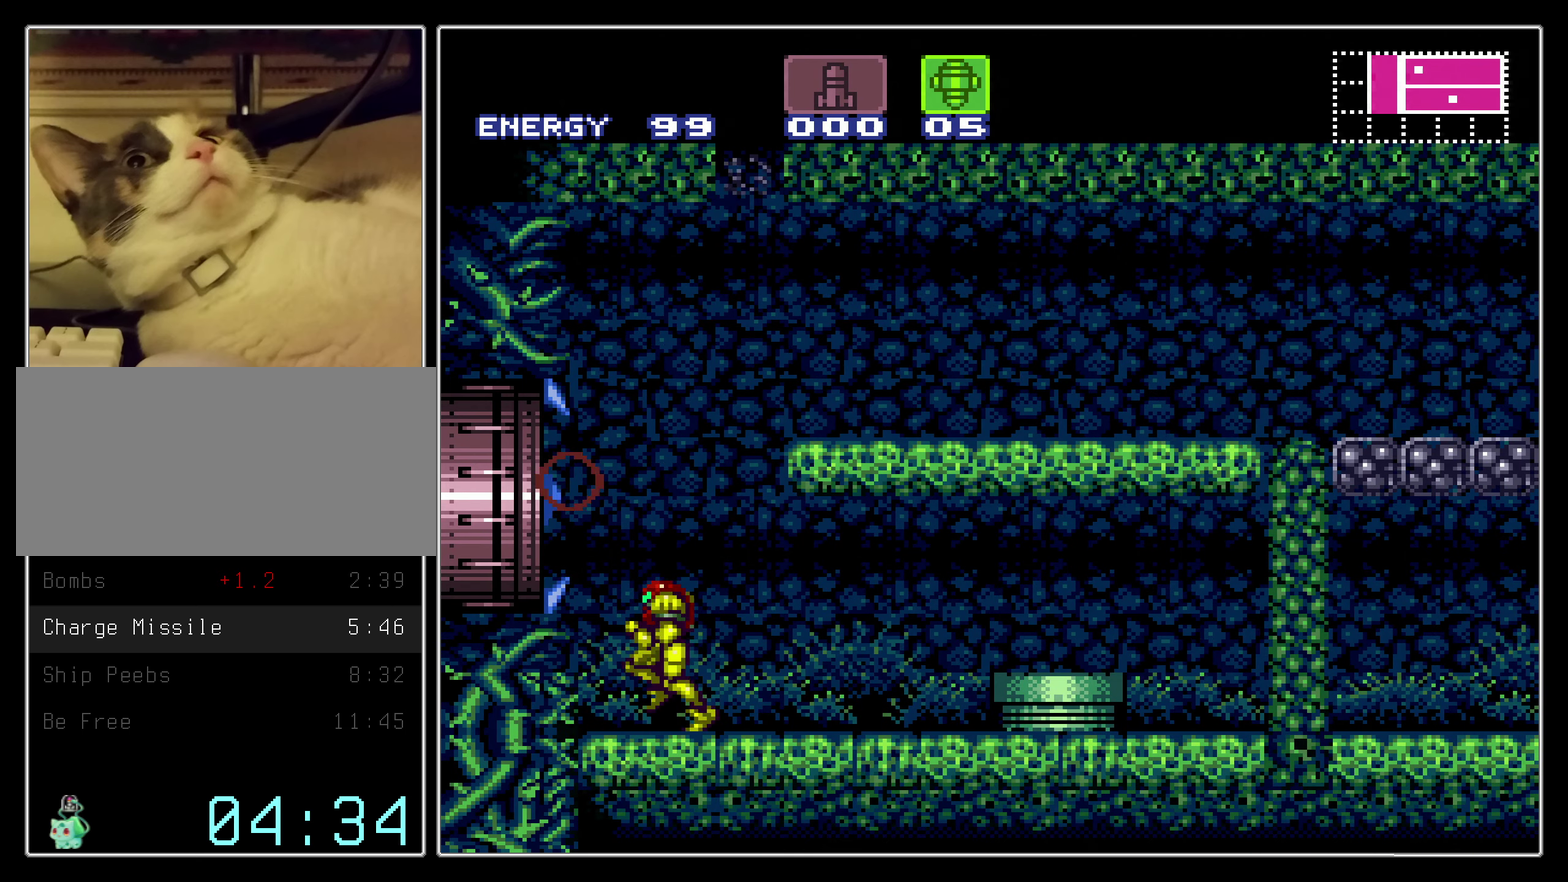
{"dt_ms": 400, "buttons": ["B", "DPAD_LEFT"], "events": [[50, "A", "down"], [183, "A", "up"], [233, "L1", "down"], [283, "L1", "up"]]}
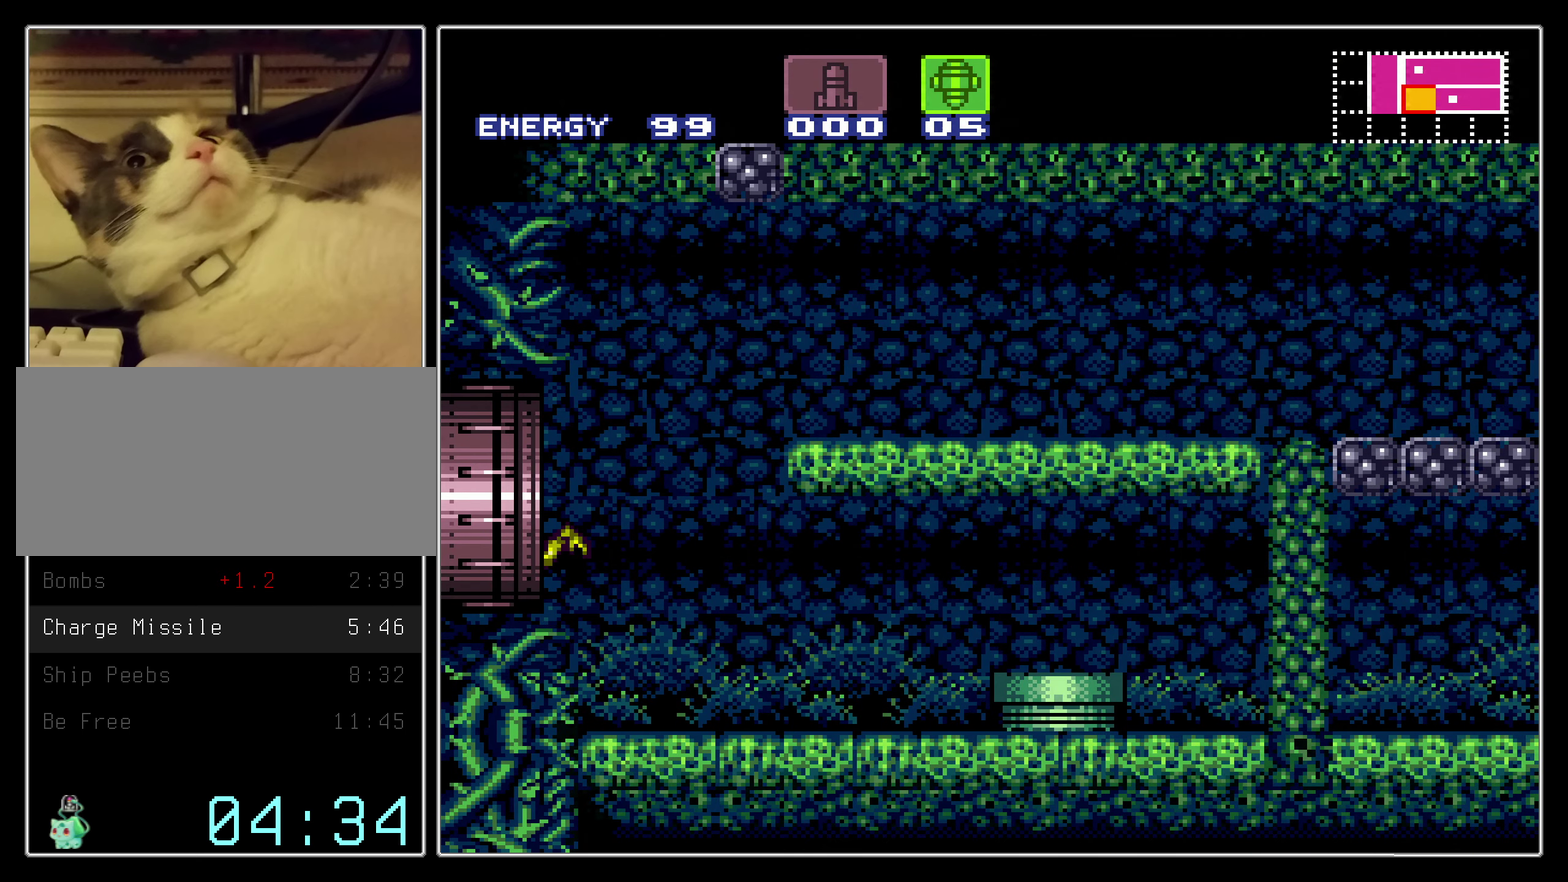
{"dt_ms": 600, "buttons": ["B"], "events": [[583, "DPAD_LEFT", "up"]]}
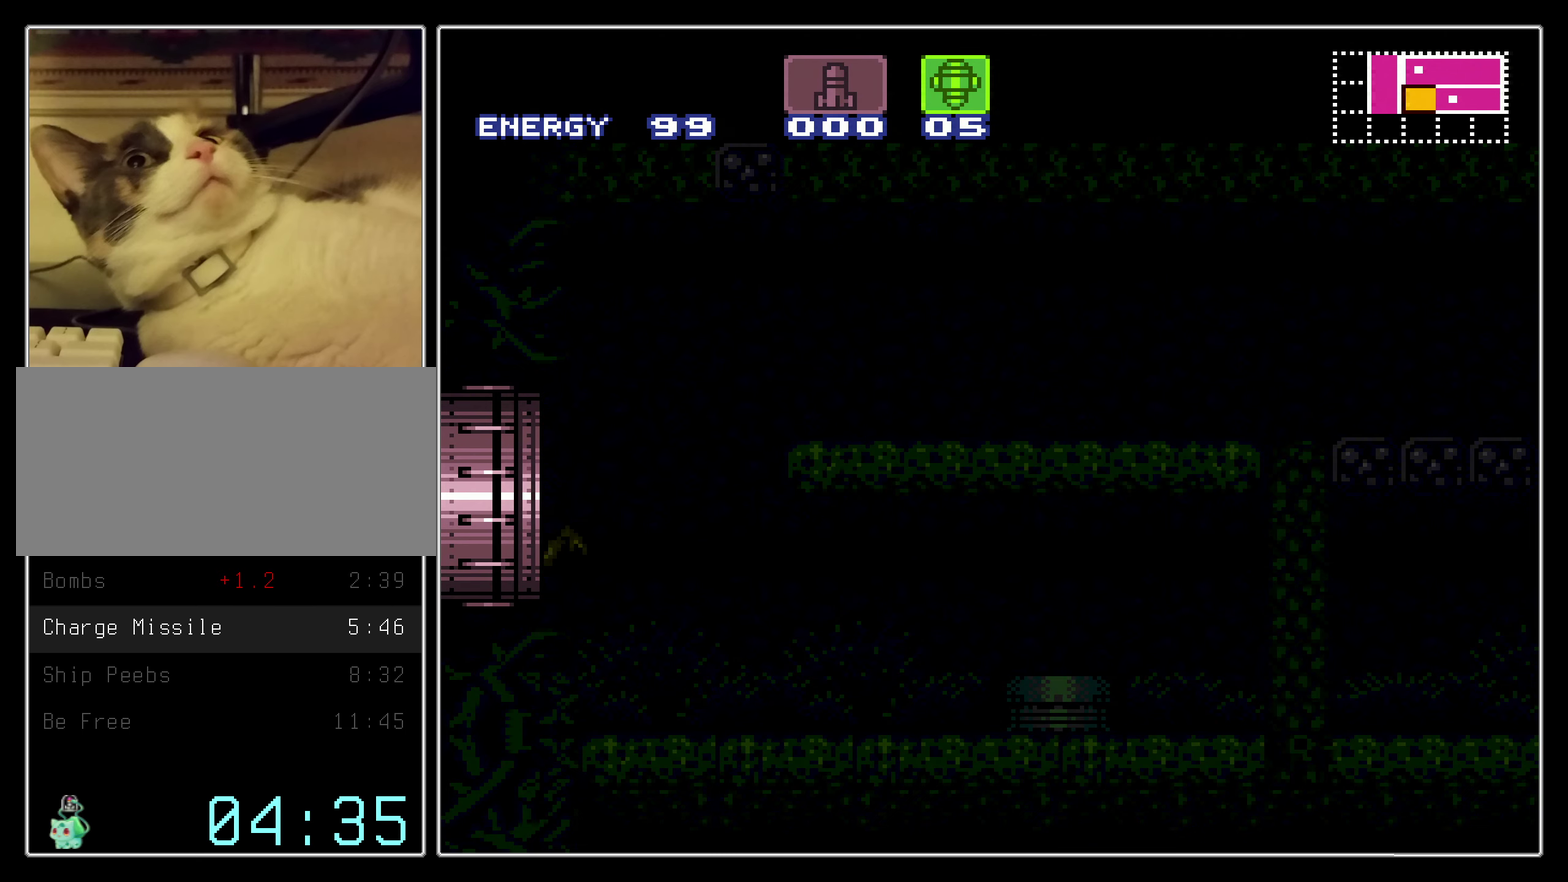
{"dt_ms": 400, "buttons": ["B"], "events": []}
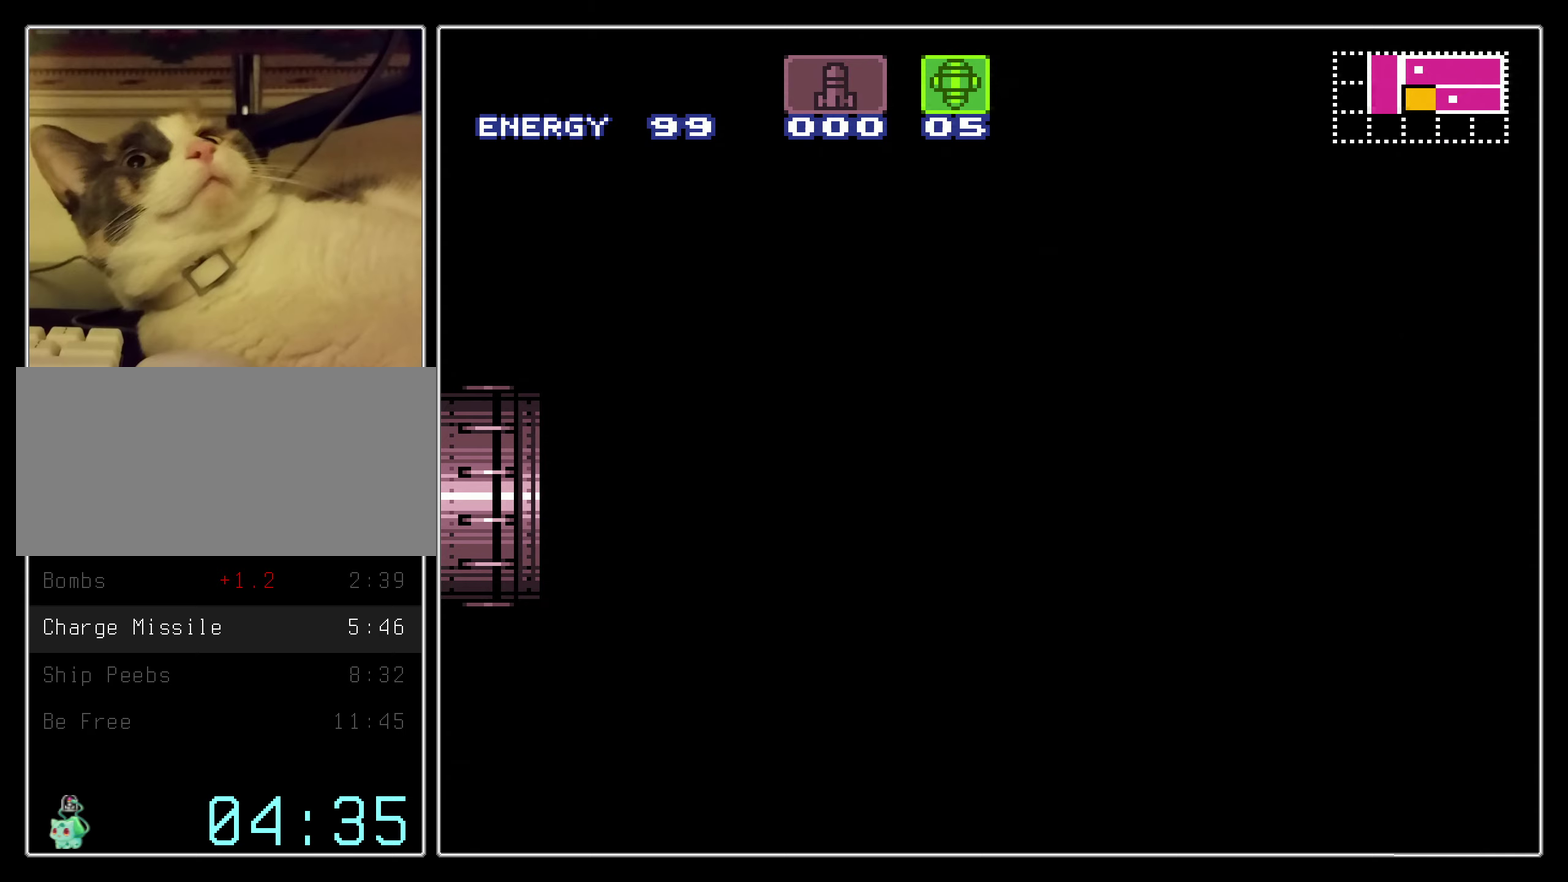
{"dt_ms": 500, "buttons": ["B"], "events": []}
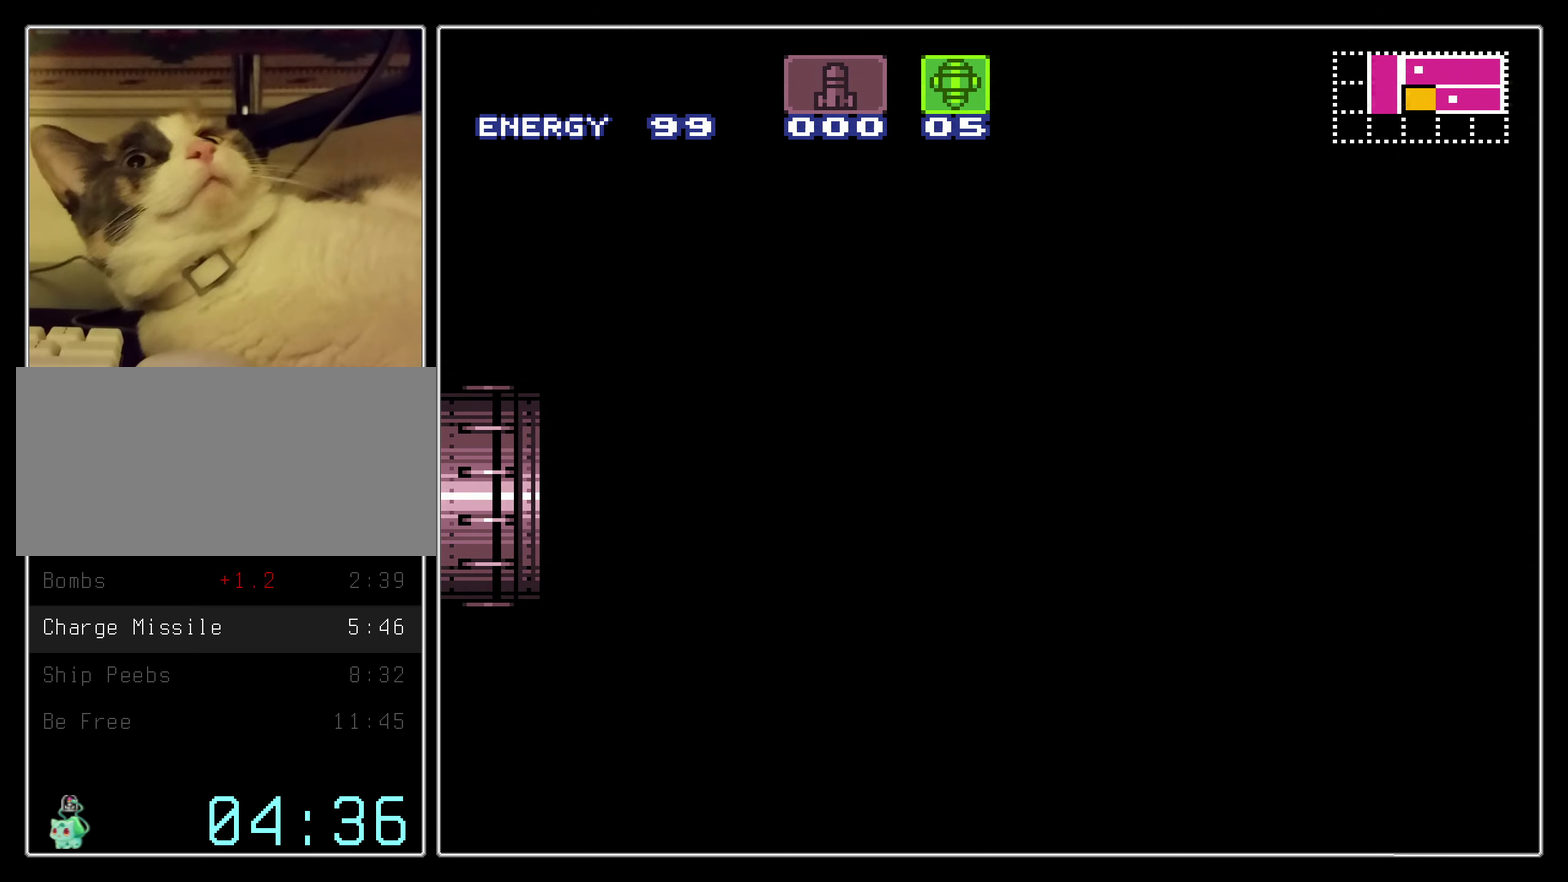
{"dt_ms": 500, "buttons": ["B"], "events": []}
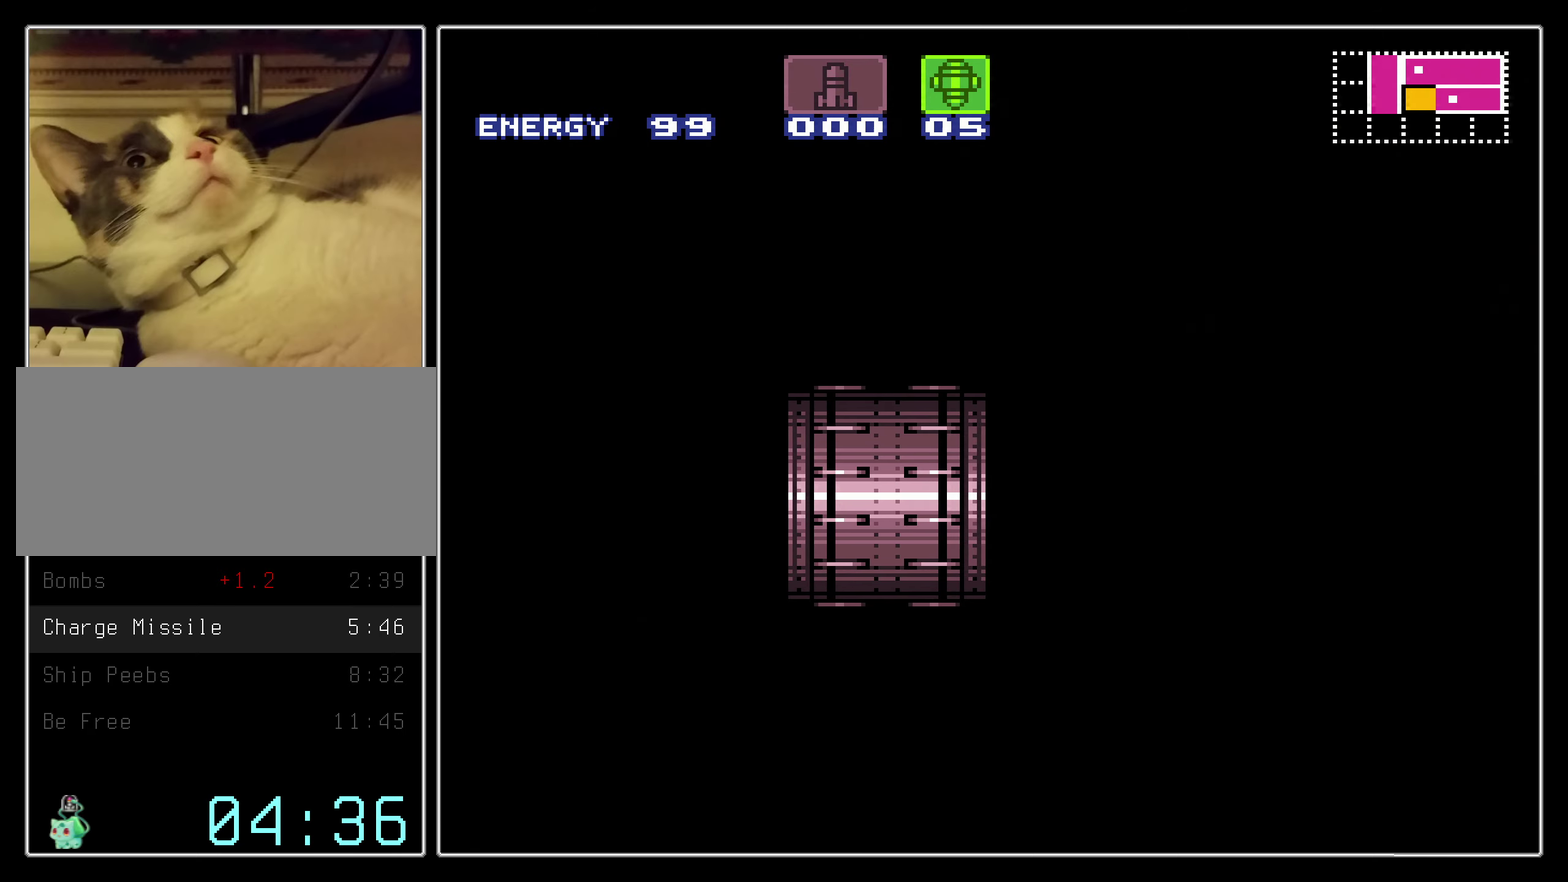
{"dt_ms": 500, "buttons": ["B", "DPAD_LEFT"], "events": [[400, "DPAD_LEFT", "down"]]}
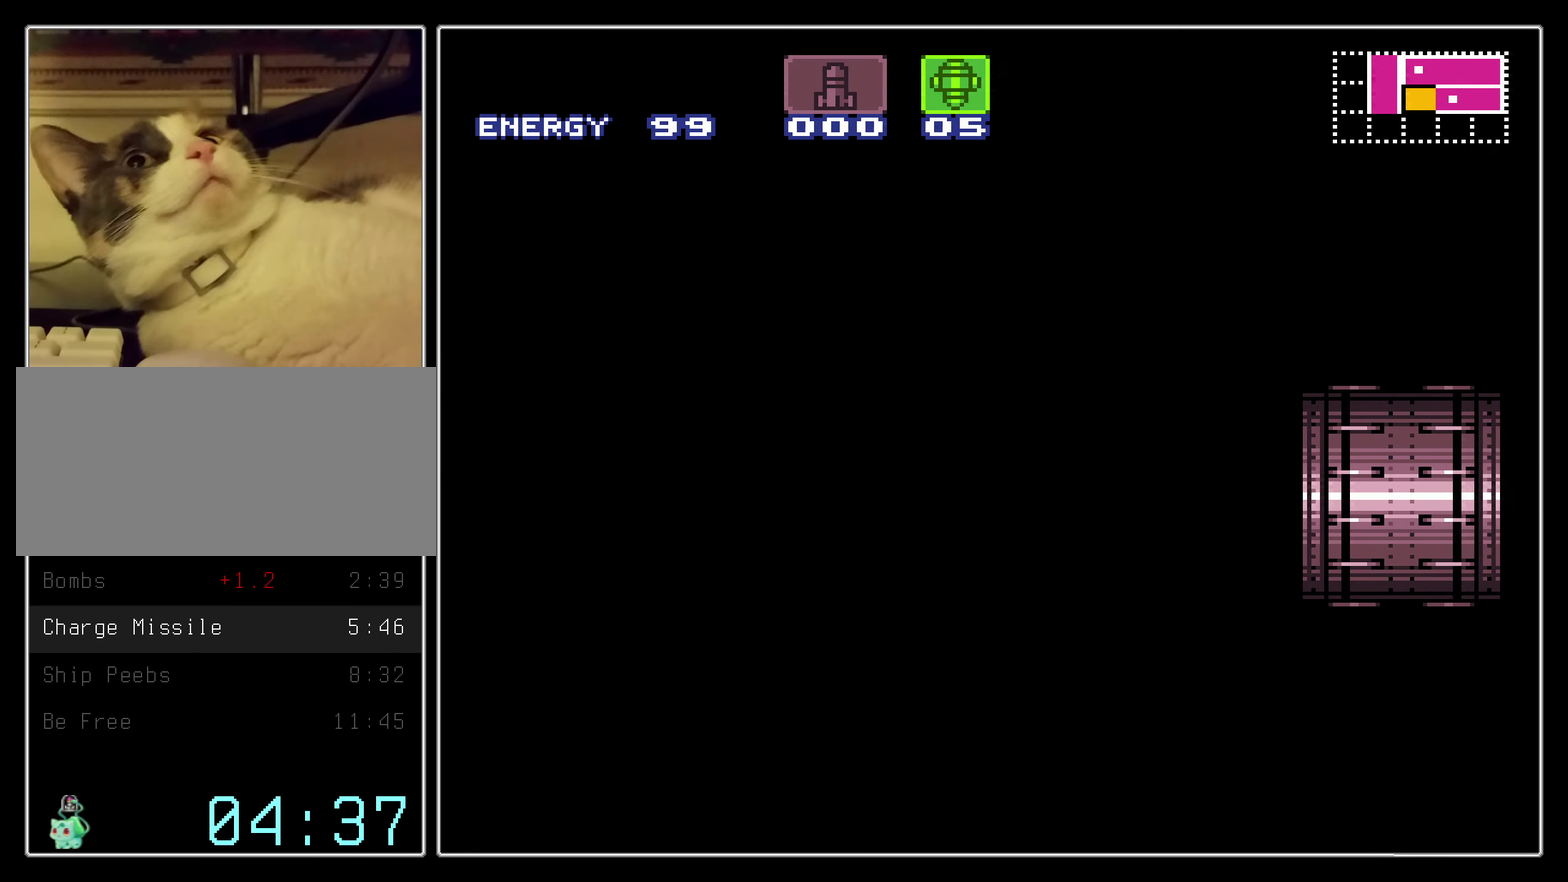
{"dt_ms": 500, "buttons": ["B", "DPAD_LEFT"], "events": []}